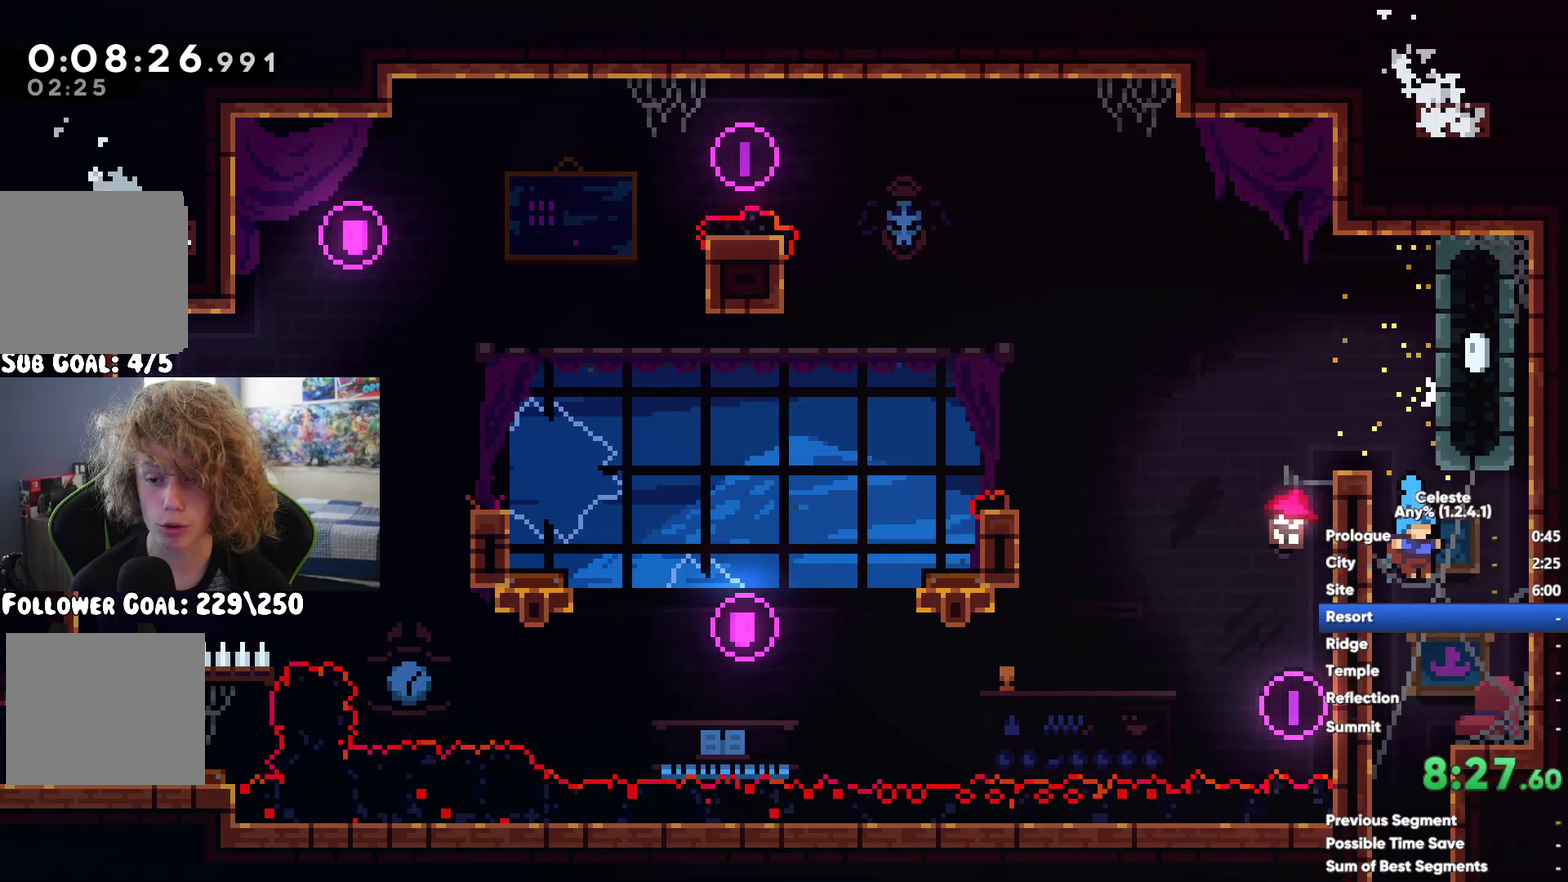
Gameplay with a controller (Xbox layout); each line is a JSON object with the inputs held at the frame after it. "events" lists button and stick changes between this image and that frame as [ms after this image, input, new state], when the widget could be followed in between. This document gives stick clicks only as held states, not as events.
{"buttons": [], "left_stick": "left", "right_stick": "center", "events": [[250, "left_stick", "down-left"], [350, "left_stick", "left"]]}
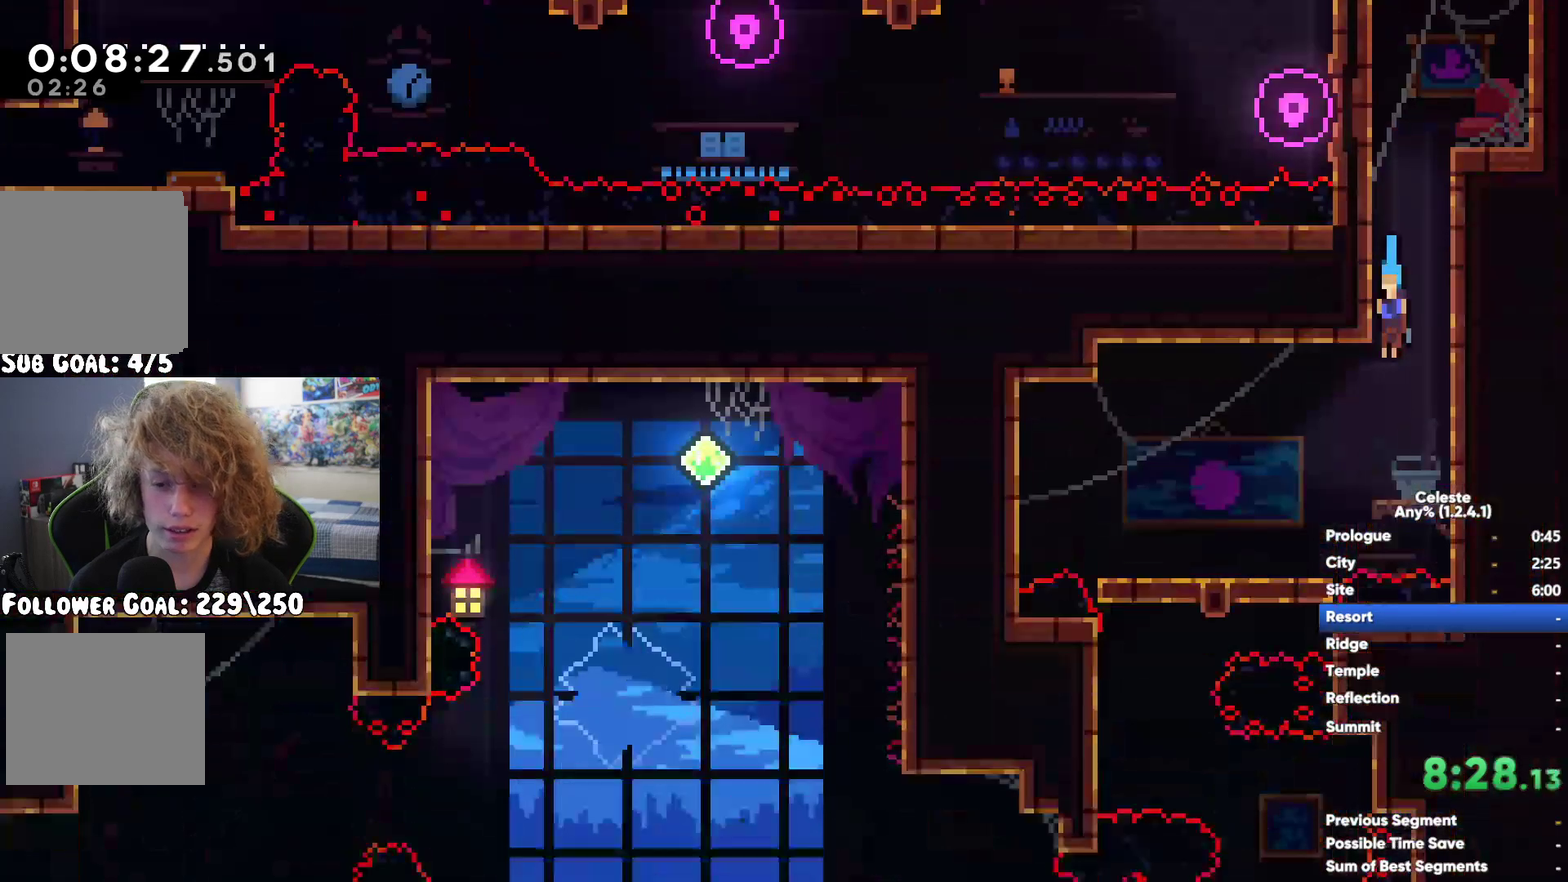
{"buttons": [], "left_stick": "center", "right_stick": "center", "events": [[367, "left_stick", "down-left"], [450, "left_stick", "down"], [500, "left_stick", "center"]]}
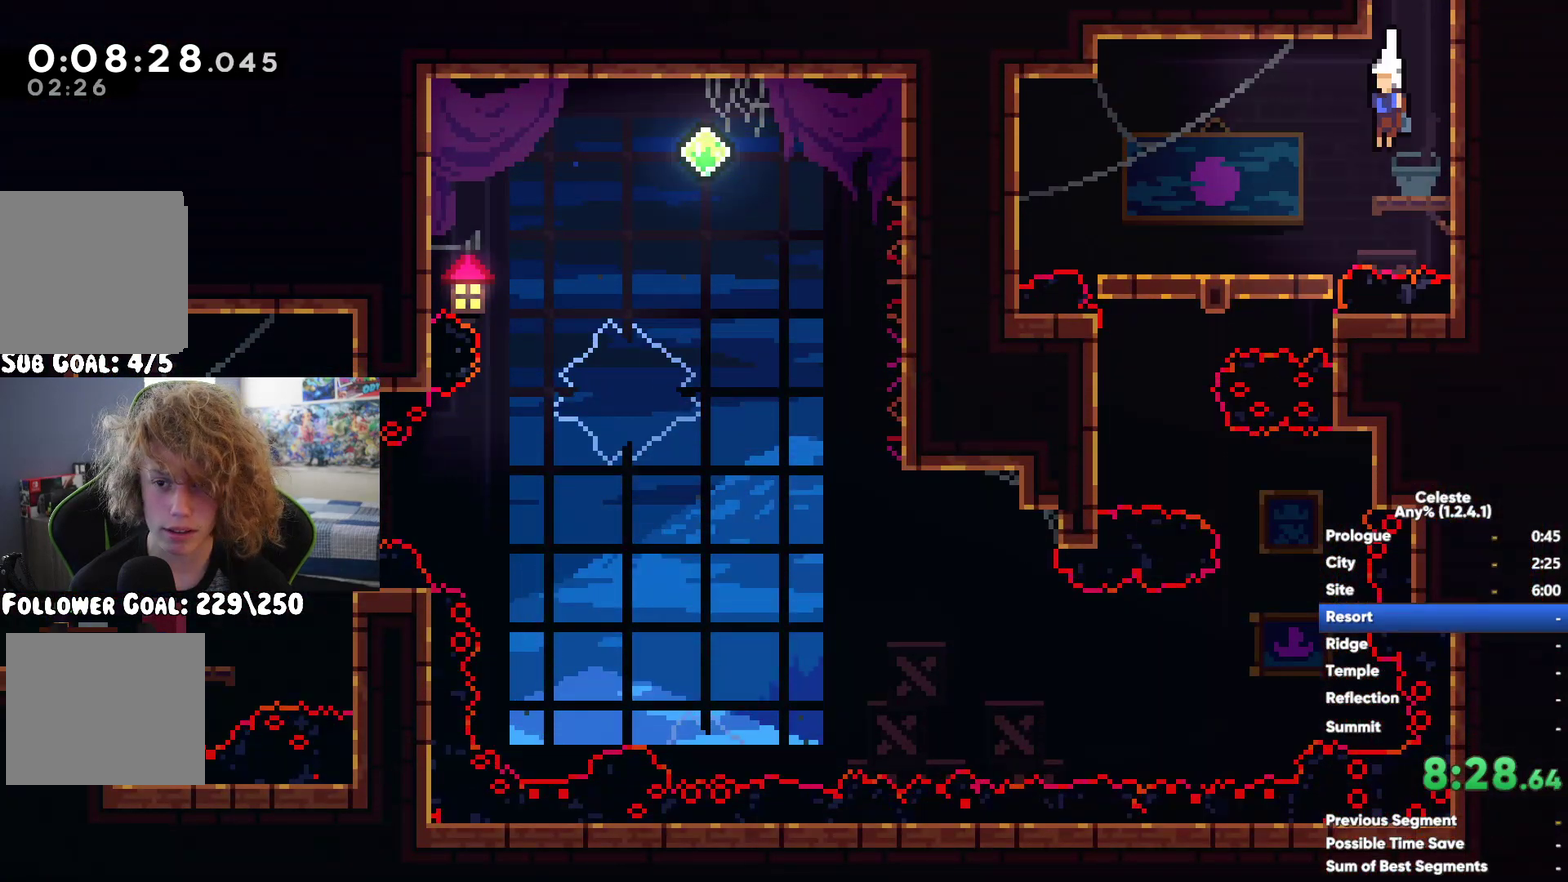
{"buttons": [], "left_stick": "down-left", "right_stick": "center", "events": [[367, "left_stick", "down-left"]]}
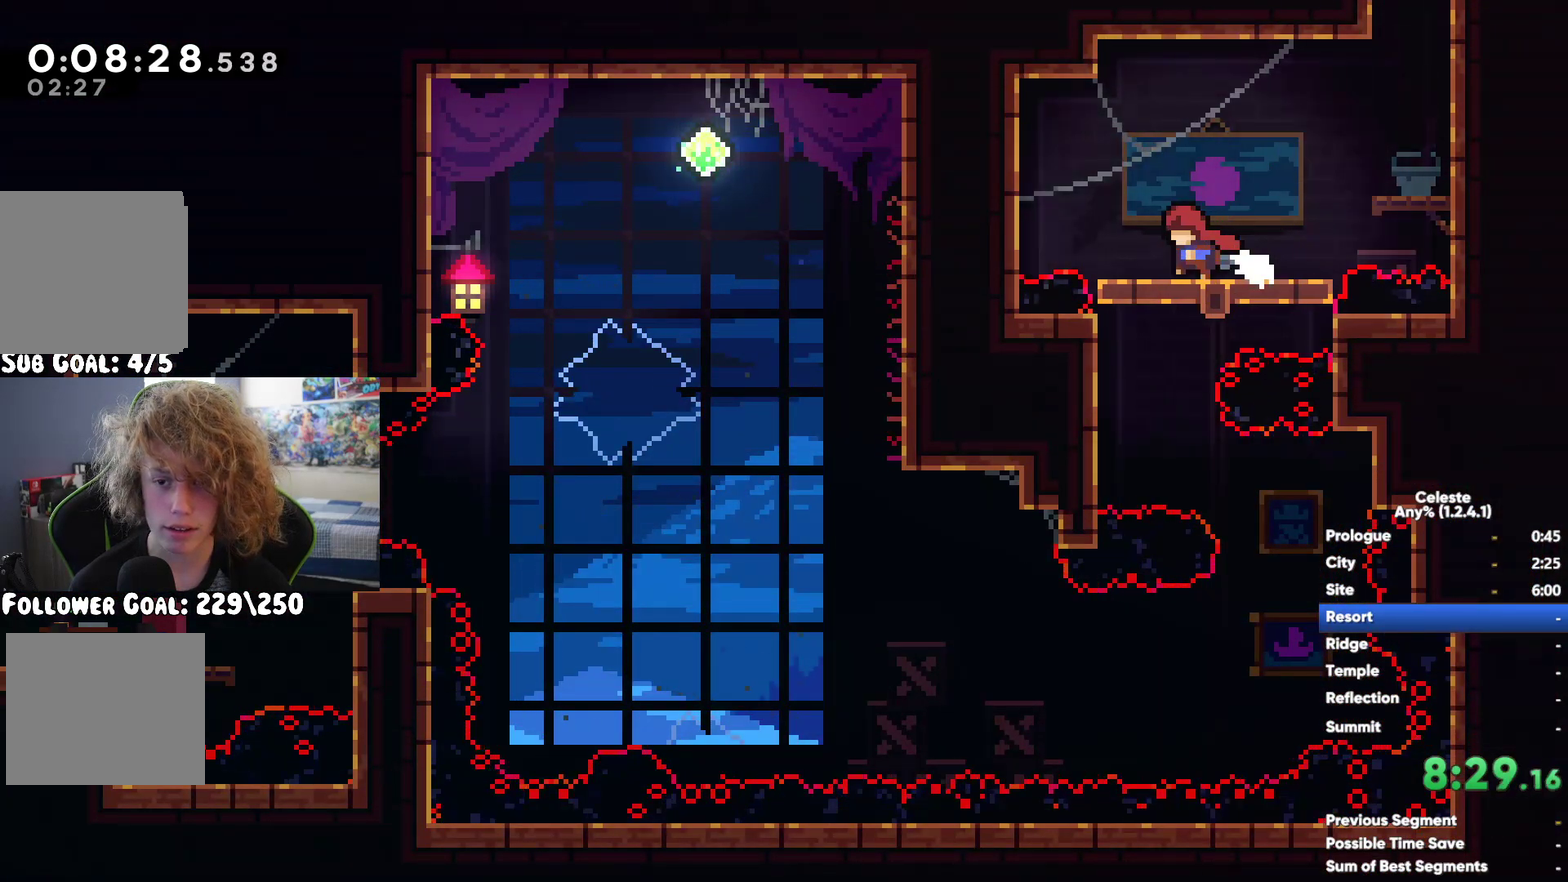
{"buttons": [], "left_stick": "center", "right_stick": "center"}
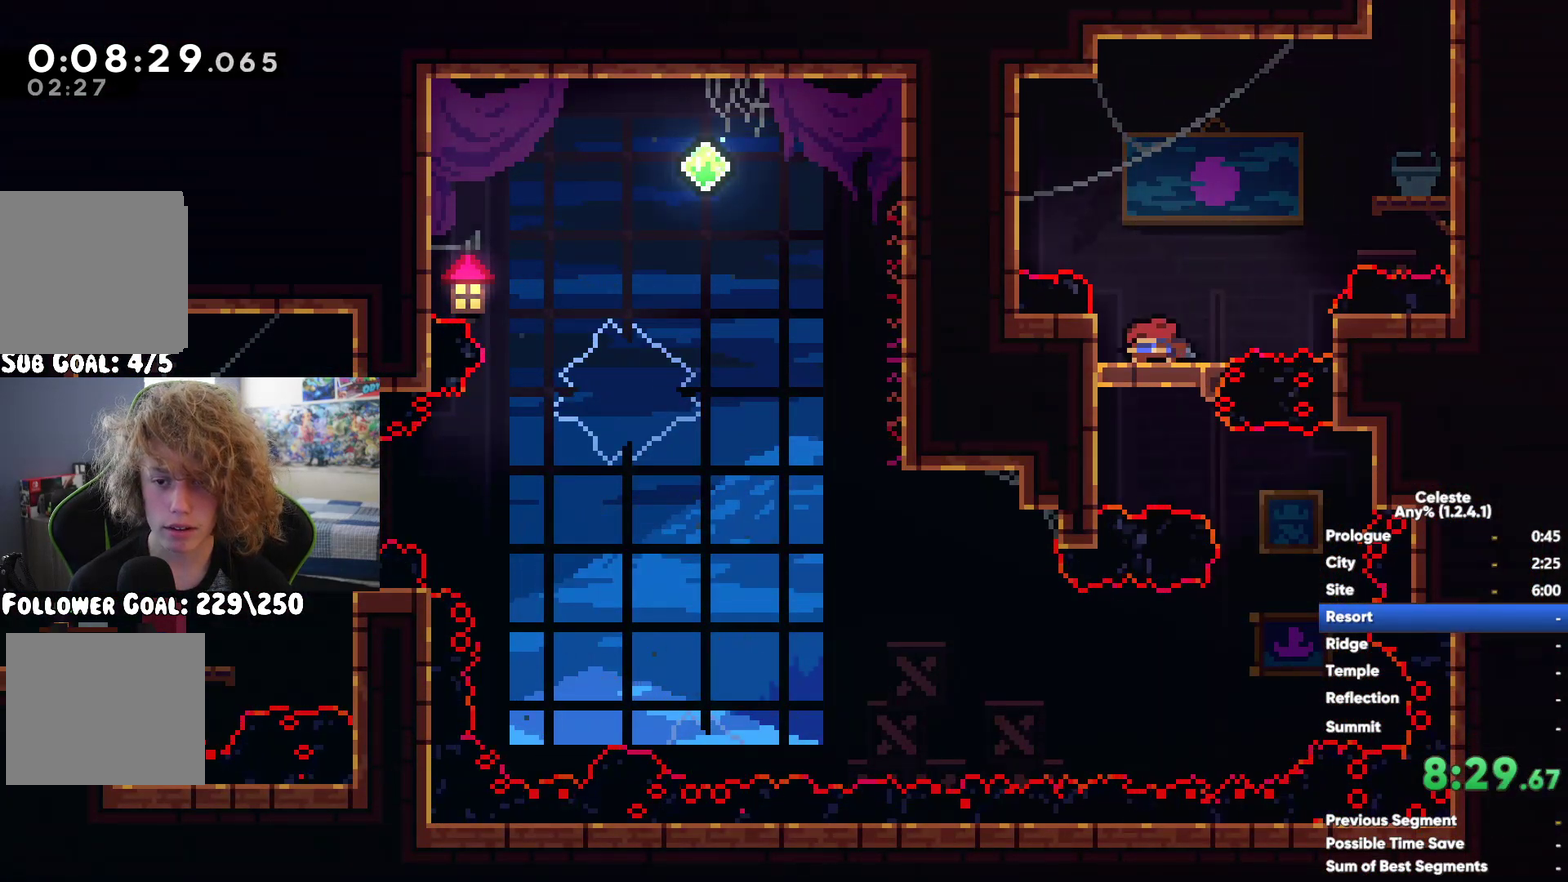
{"buttons": [], "left_stick": "down-left", "right_stick": "center"}
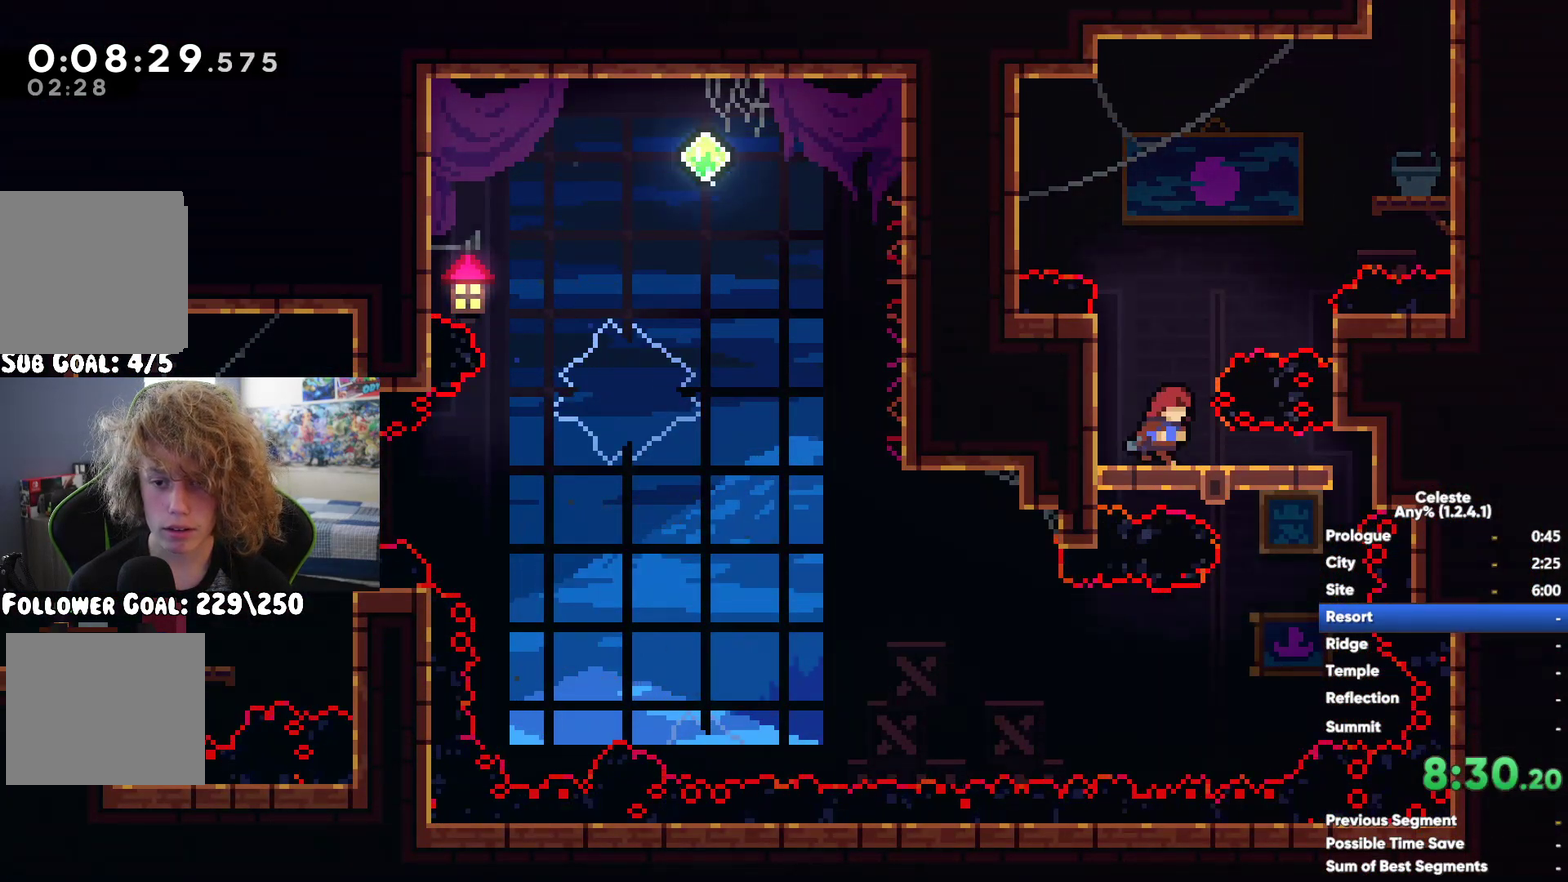
{"buttons": [], "left_stick": "left", "right_stick": "center", "events": [[50, "left_stick", "down"], [100, "left_stick", "down-left"], [267, "left_stick", "center"], [433, "left_stick", "left"]]}
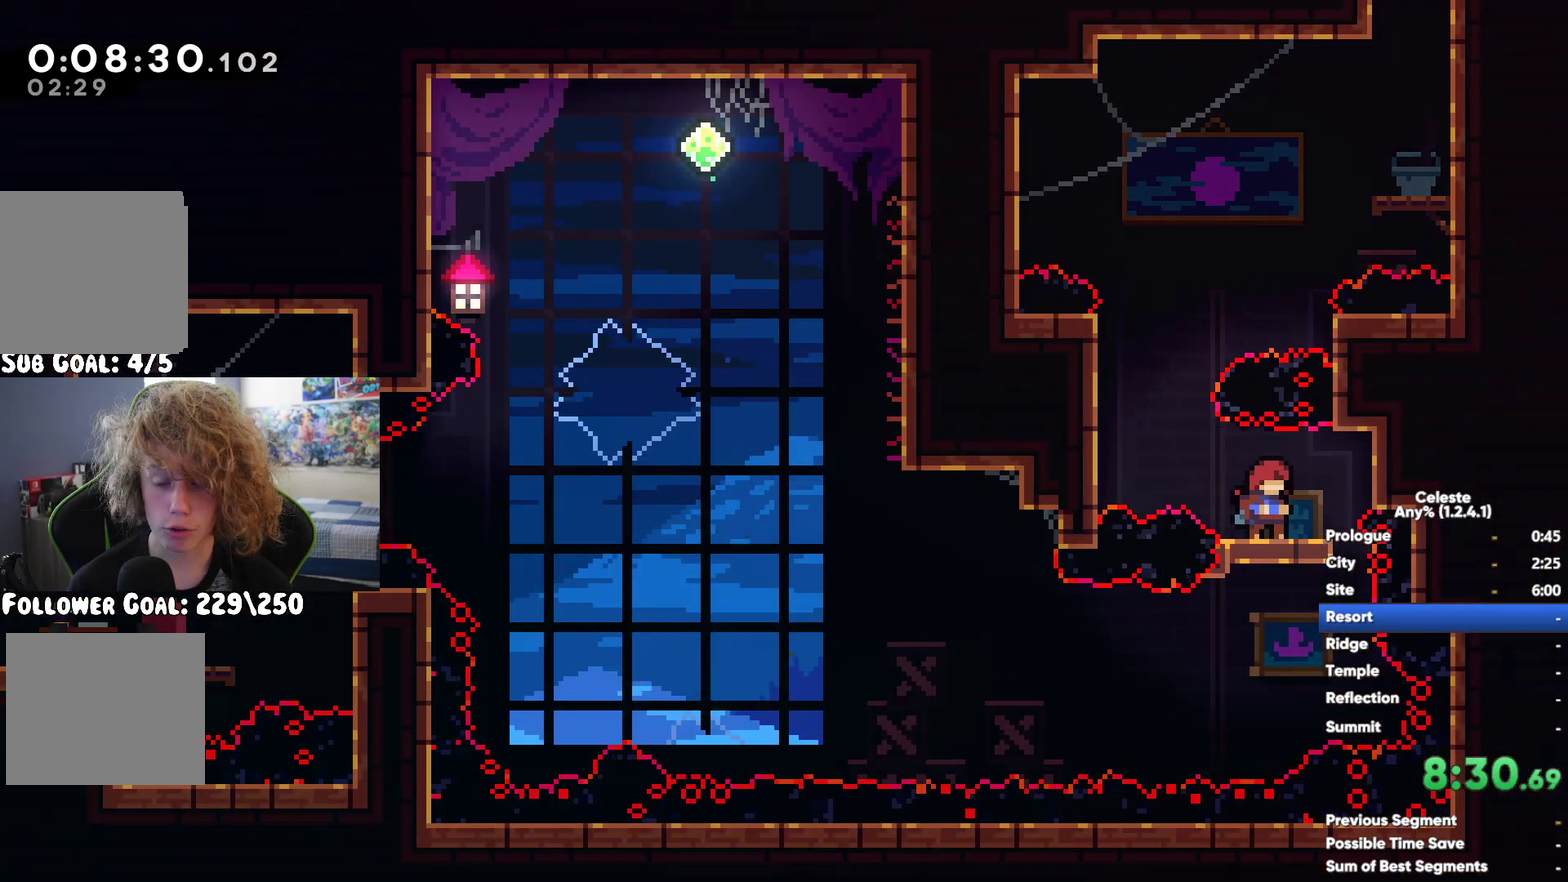
{"buttons": ["A"], "left_stick": "left", "right_stick": "center", "events": [[333, "A", "down"]]}
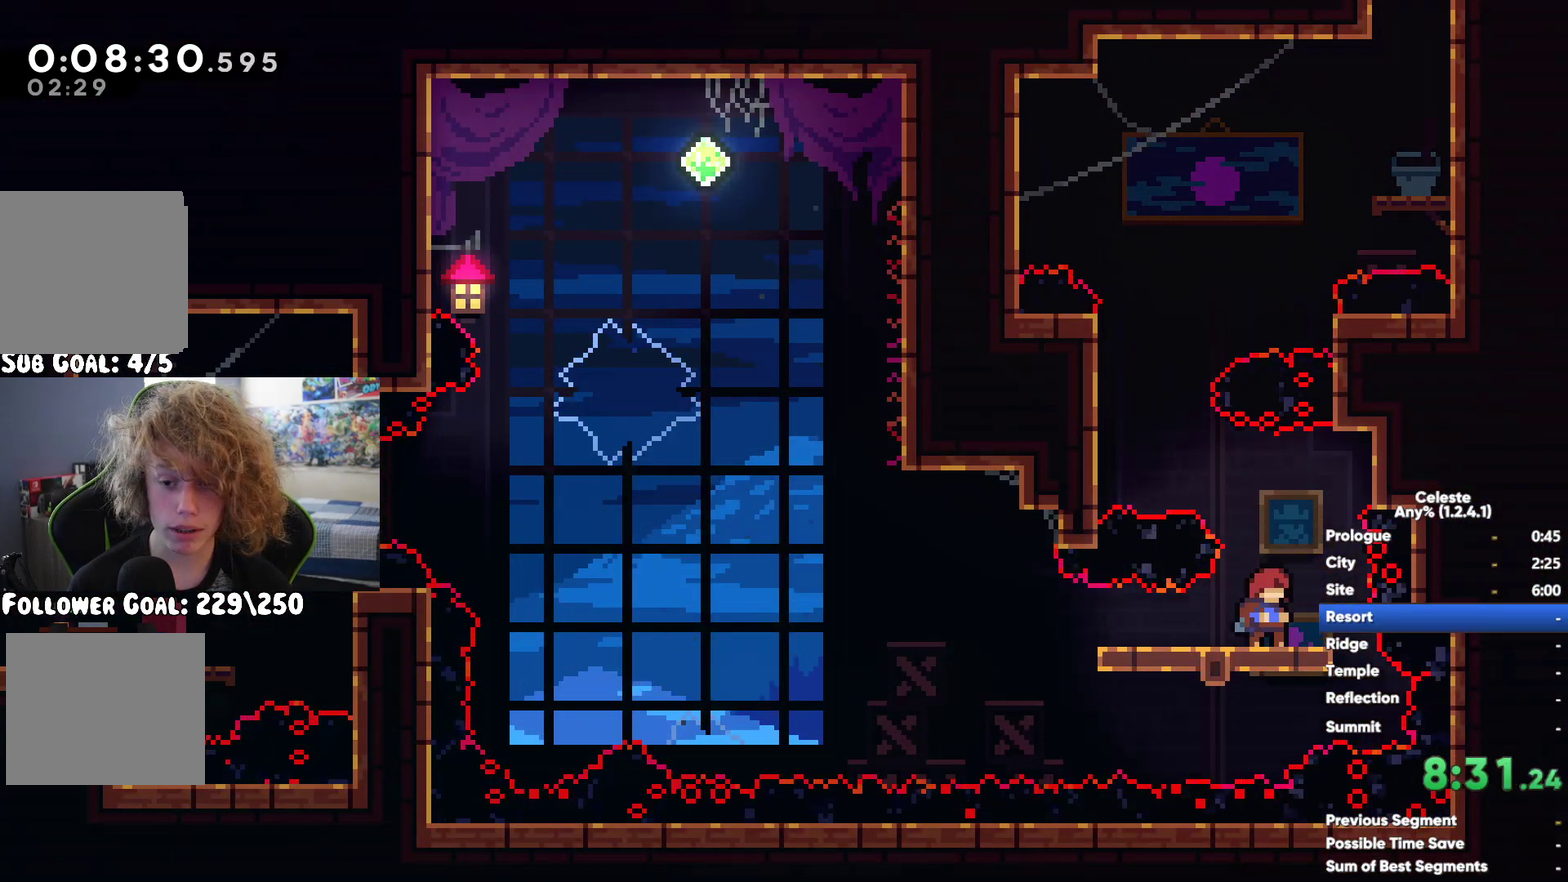
{"buttons": [], "left_stick": "up", "right_stick": "center", "events": [[217, "A", "up"], [267, "left_stick", "up-left"], [317, "X", "down"], [333, "left_stick", "up"], [500, "X", "up"]]}
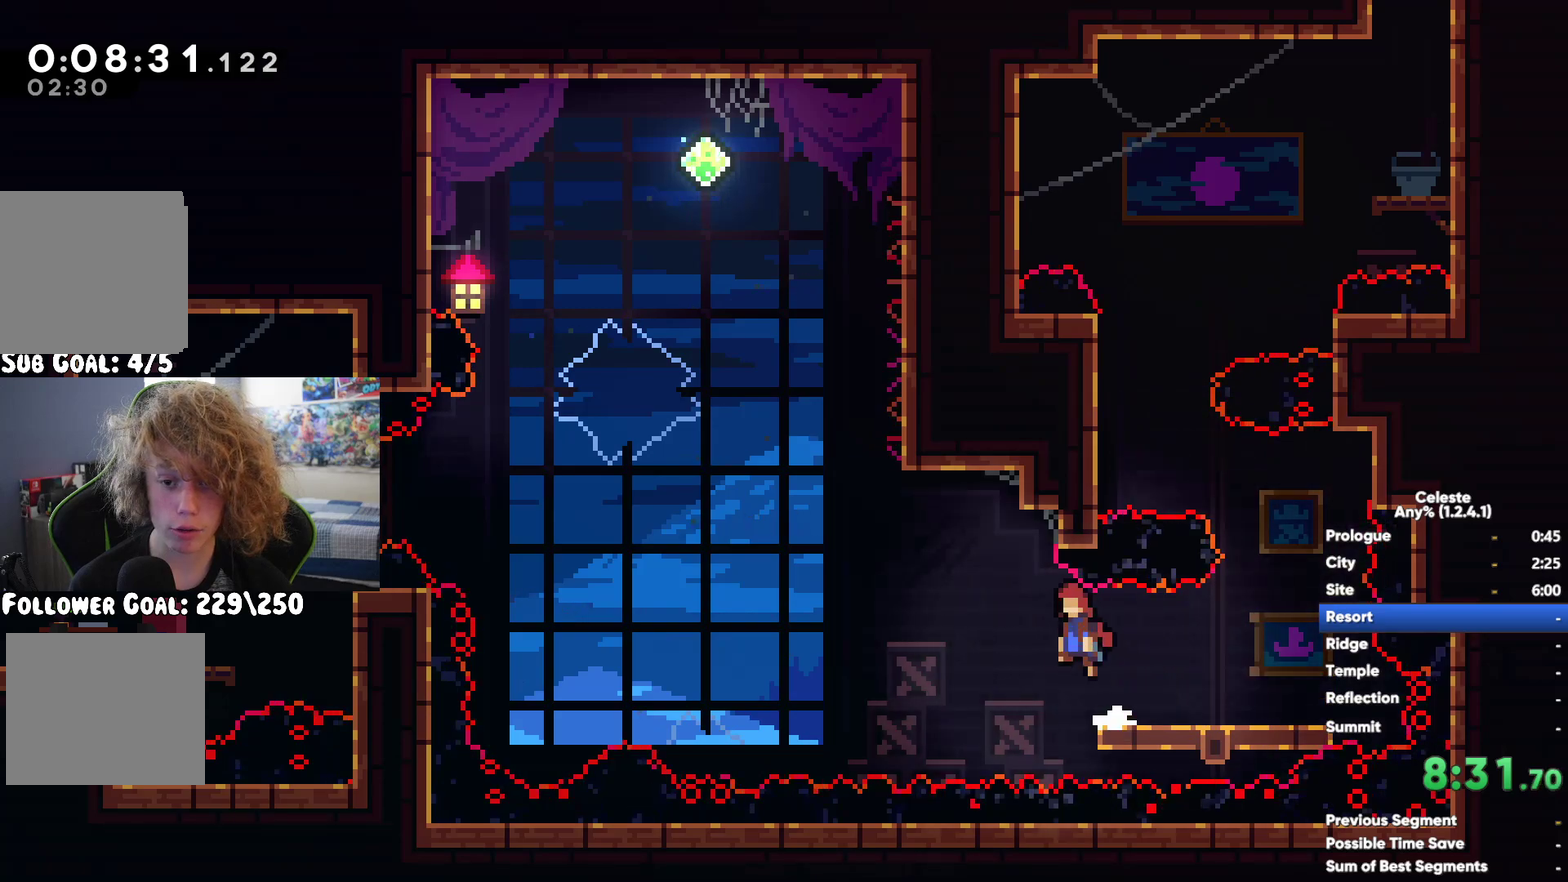
{"buttons": ["A", "R1"], "left_stick": "left", "right_stick": "center", "events": [[150, "A", "down"], [167, "left_stick", "up-right"], [217, "R1", "down"], [333, "left_stick", "up-left"], [383, "left_stick", "left"]]}
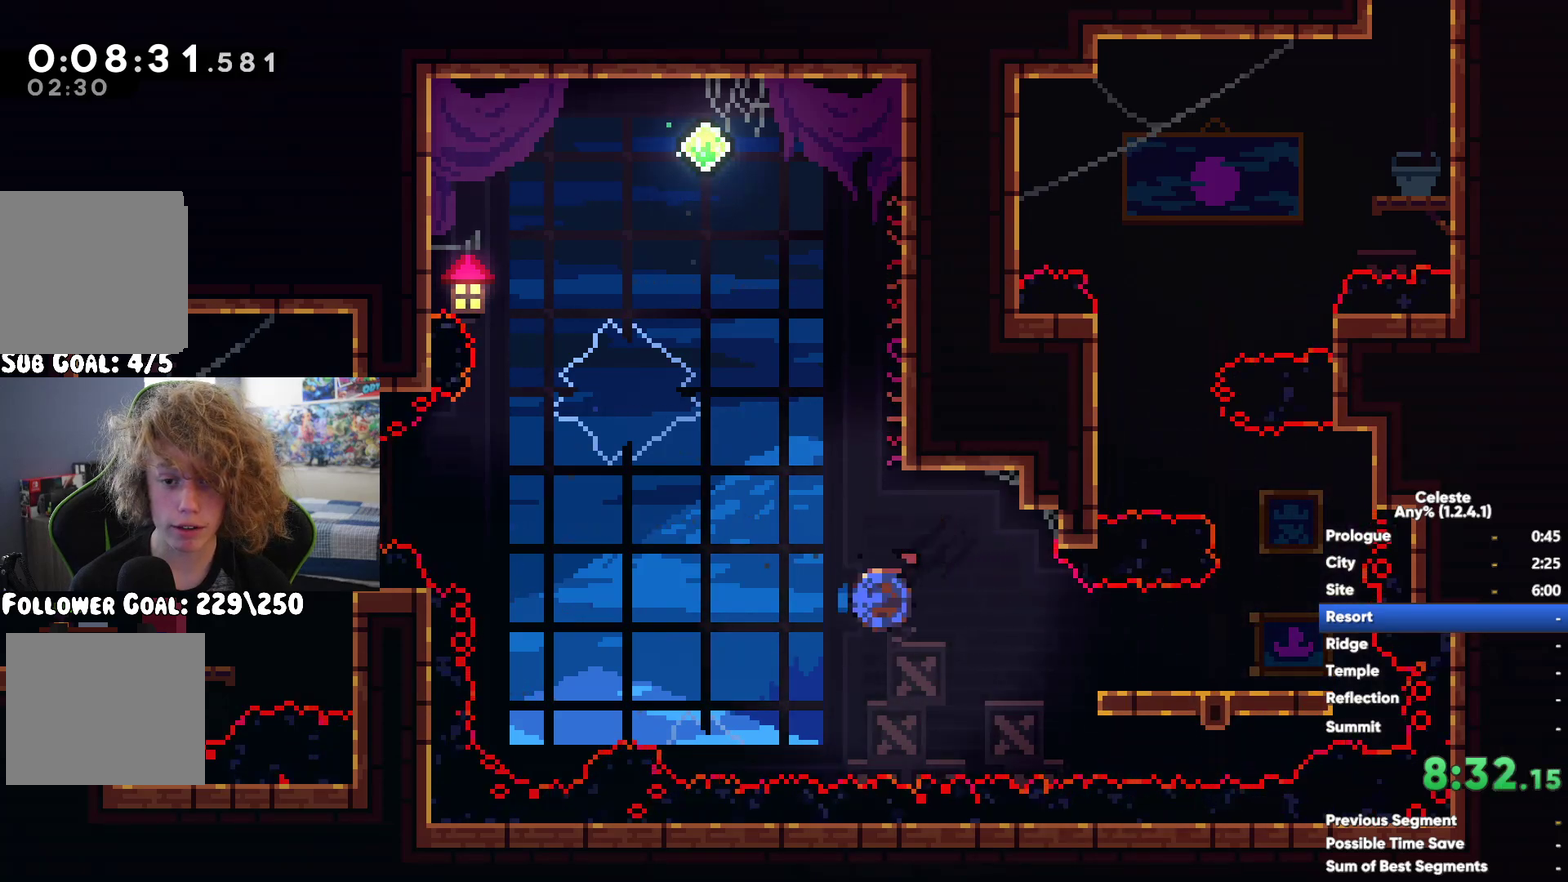
{"buttons": [], "left_stick": "left", "right_stick": "center", "events": [[117, "A", "up"], [150, "R1", "up"], [217, "left_stick", "center"], [383, "left_stick", "left"]]}
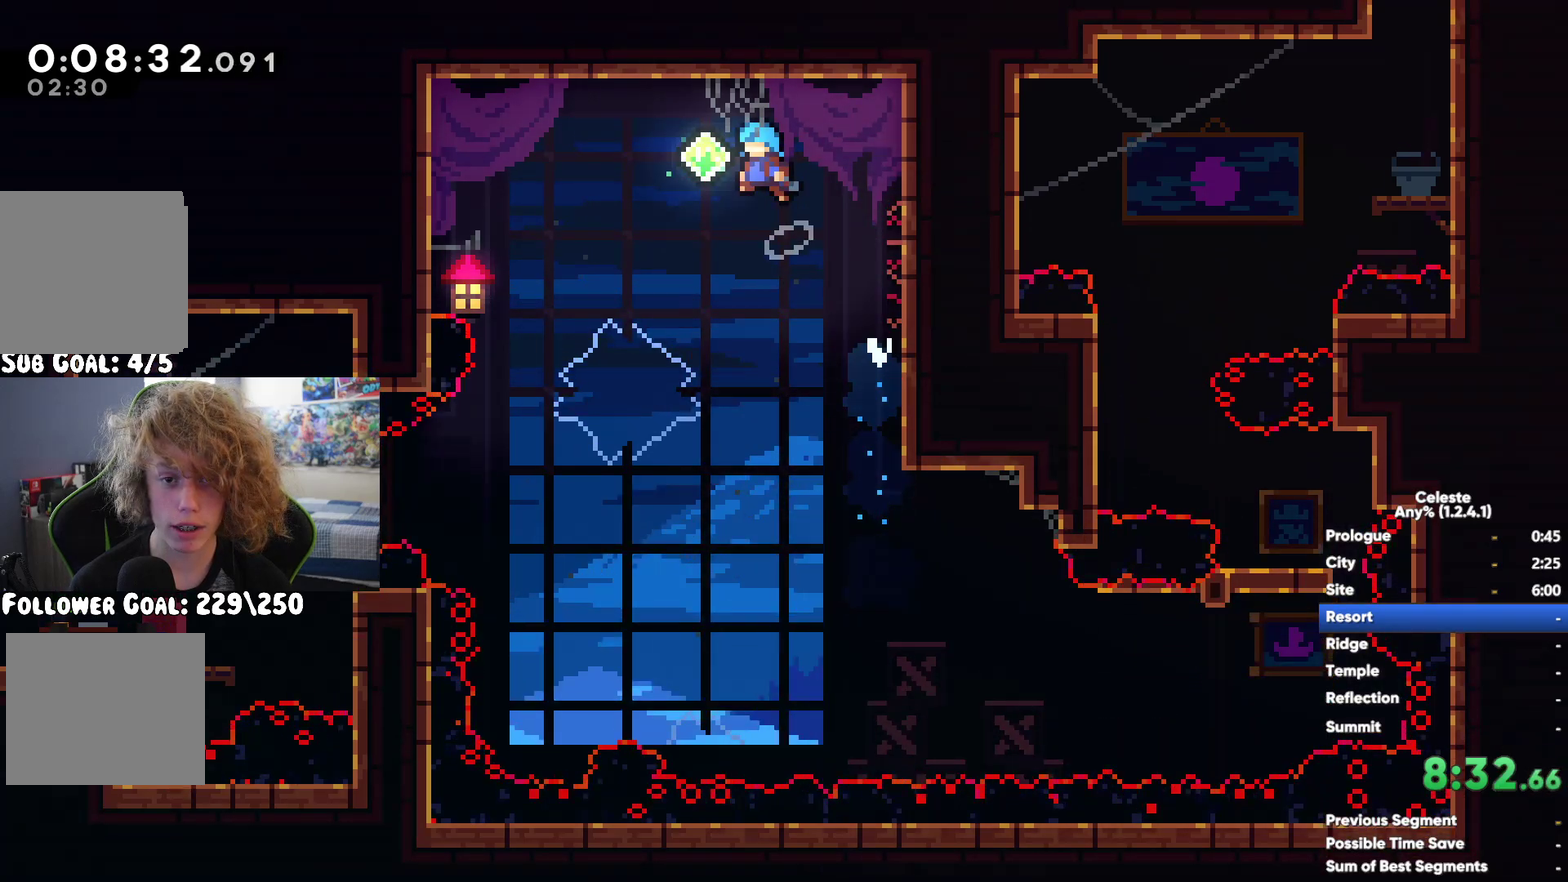
{"buttons": [], "left_stick": "left", "right_stick": "center", "events": [[200, "X", "down"], [367, "X", "up"]]}
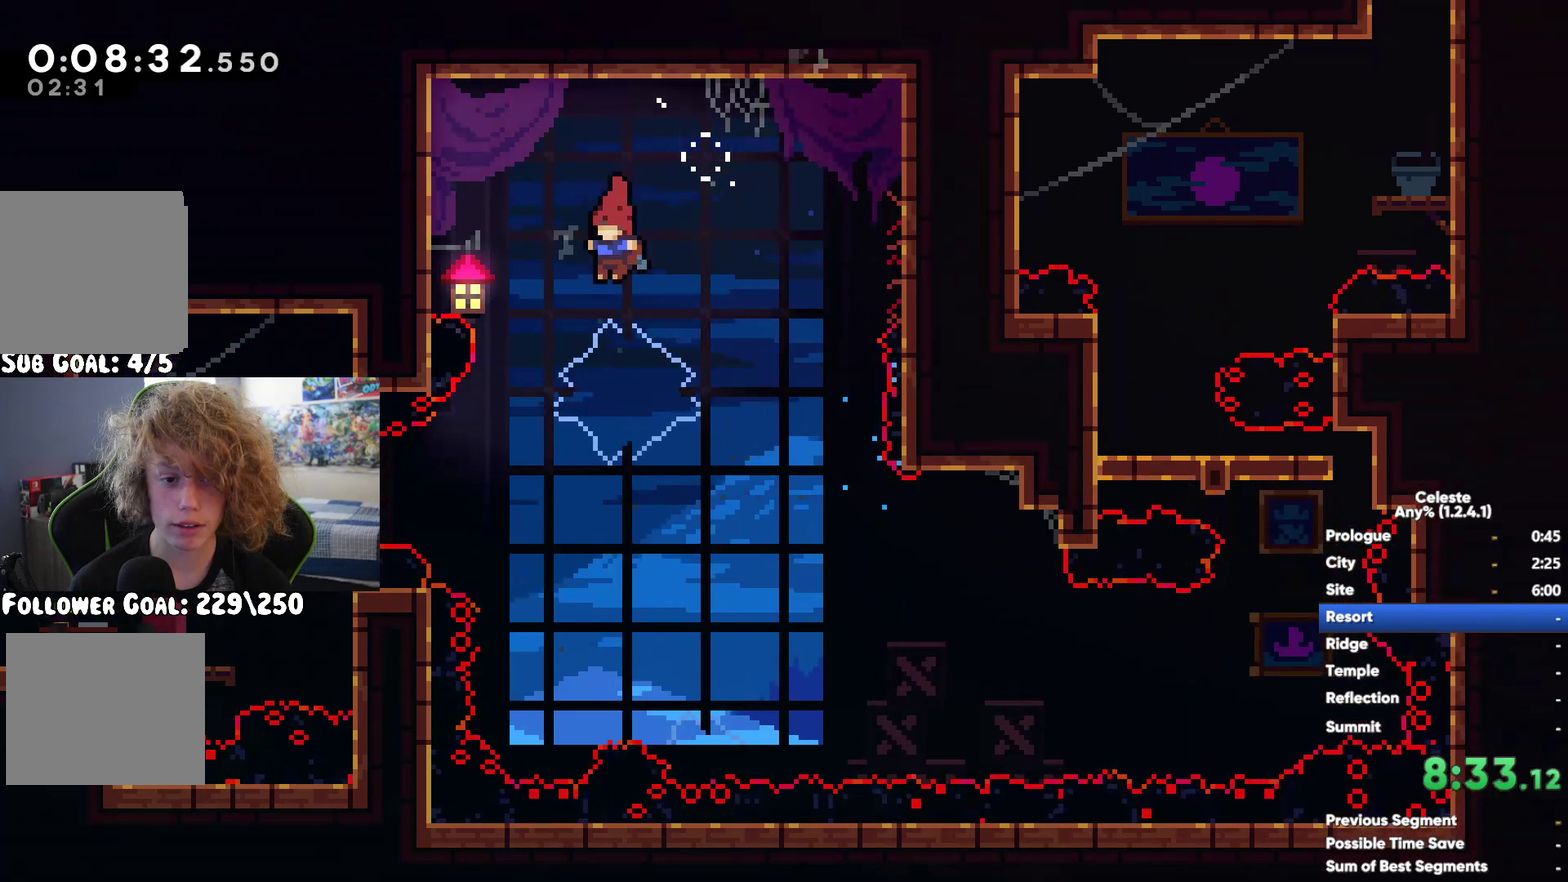
{"buttons": ["X"], "left_stick": "left", "right_stick": "center", "events": [[233, "X", "down"], [367, "X", "up"], [433, "X", "down"]]}
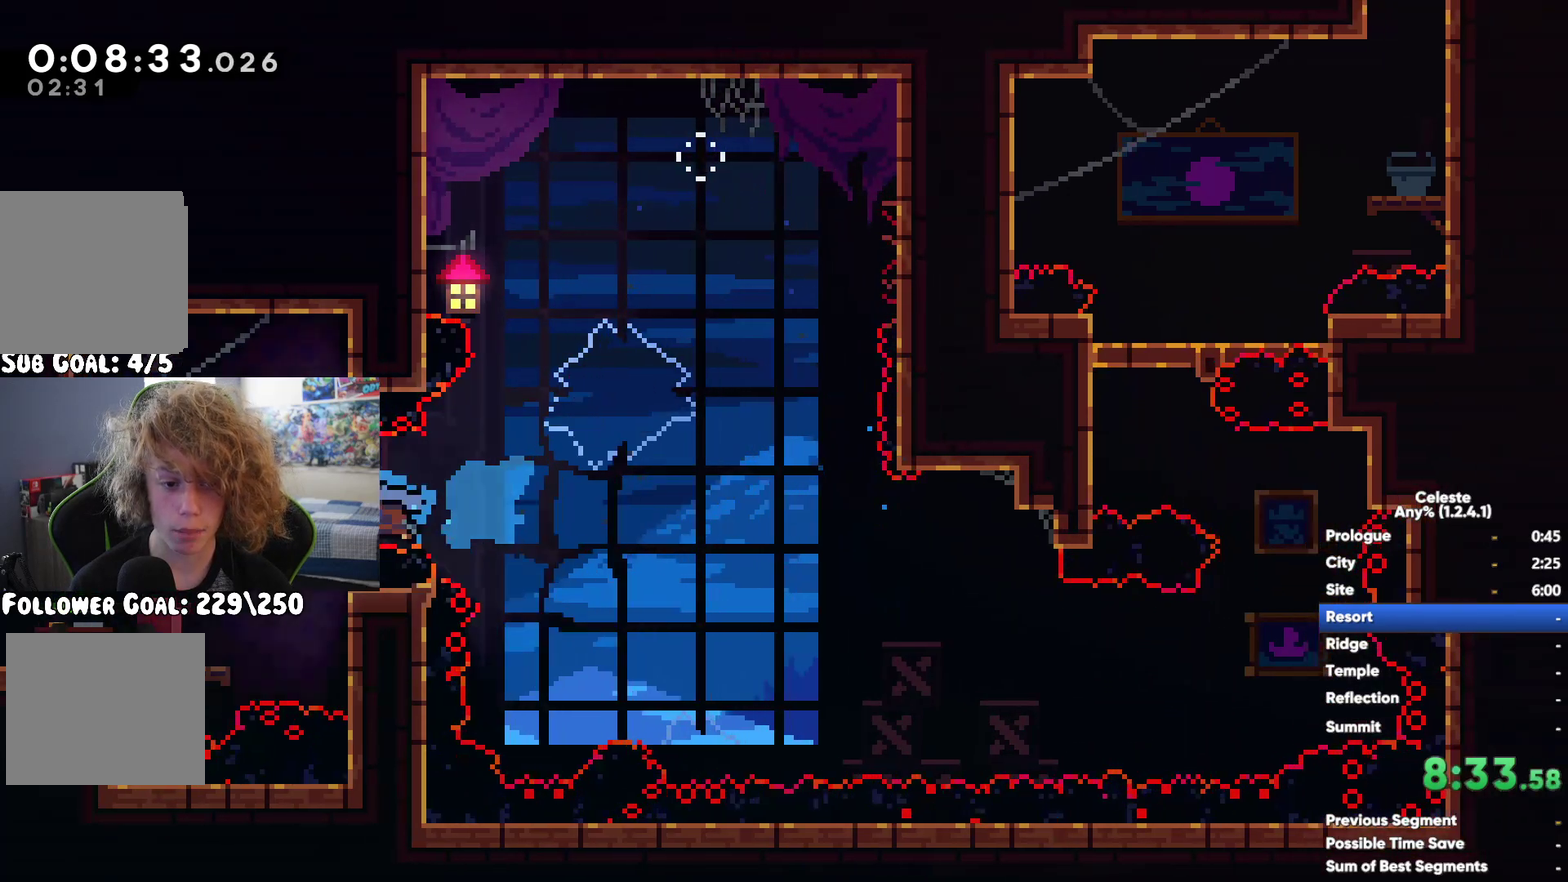
{"buttons": [], "left_stick": "left", "right_stick": "center", "events": [[50, "X", "up"]]}
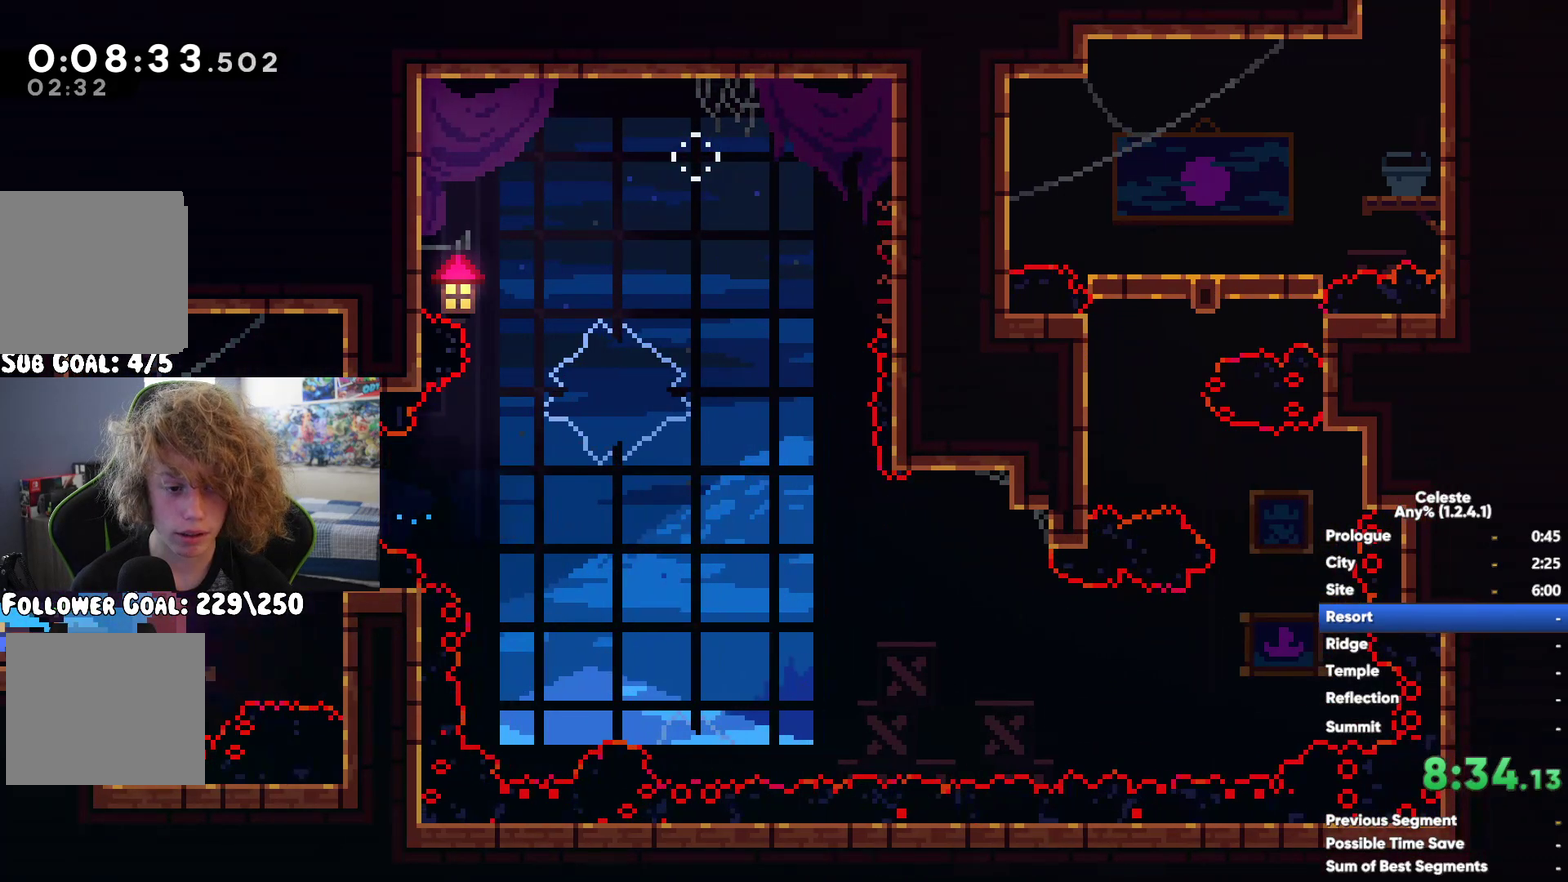
{"buttons": [], "left_stick": "down-left", "right_stick": "center", "events": [[67, "A", "down"], [183, "A", "up"], [317, "left_stick", "down-left"]]}
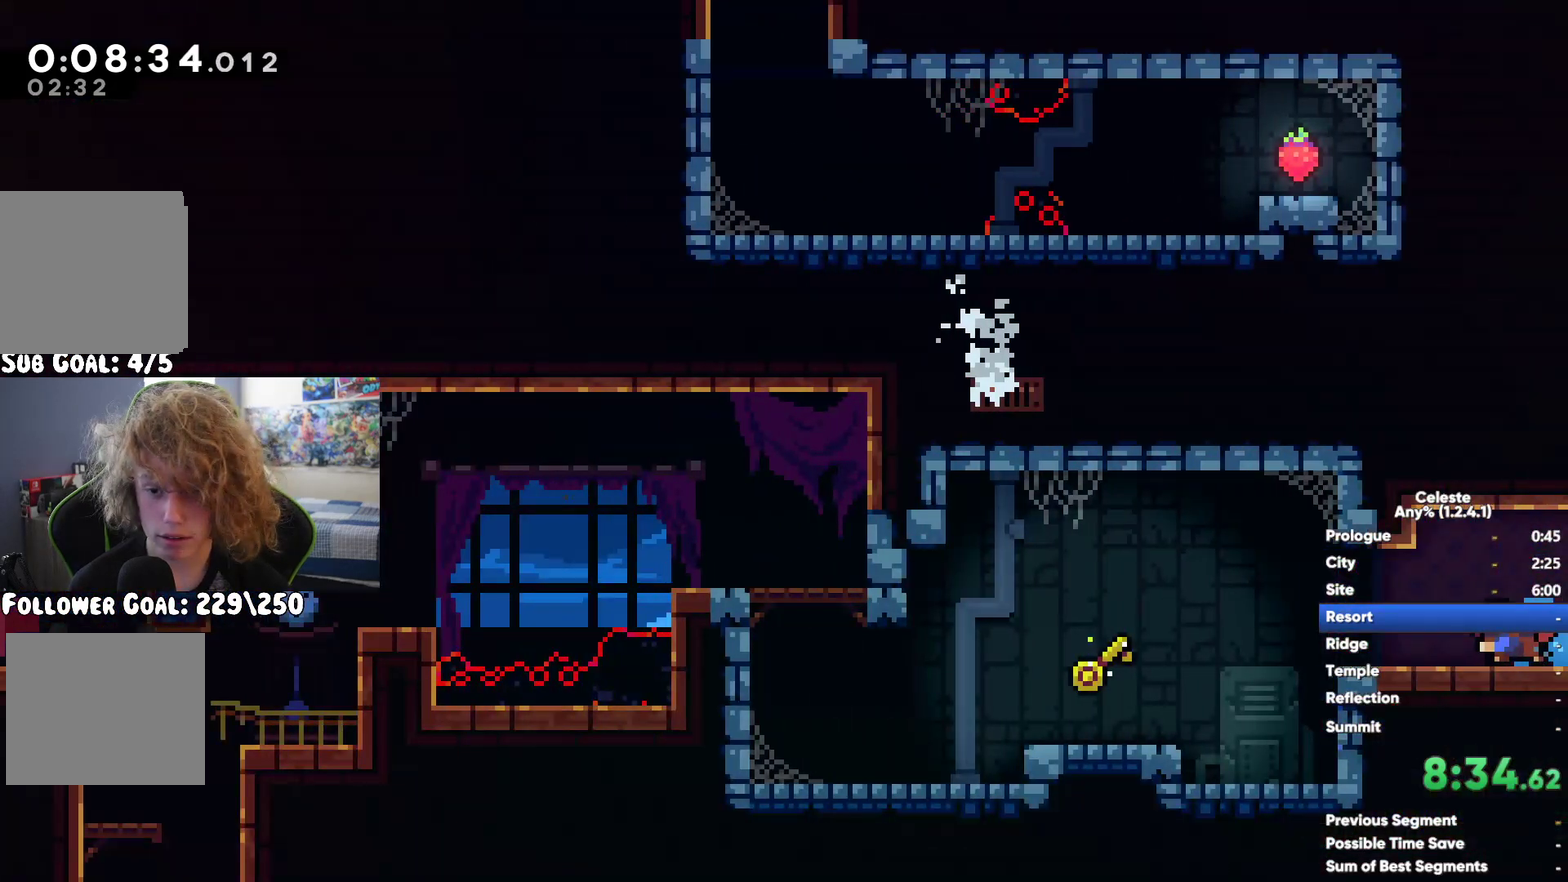
{"buttons": ["X"], "left_stick": "up-left", "right_stick": "center", "events": [[50, "left_stick", "left"], [200, "A", "down"], [233, "left_stick", "up-left"], [350, "left_stick", "up"], [400, "A", "up"], [400, "X", "down"], [417, "left_stick", "up-left"]]}
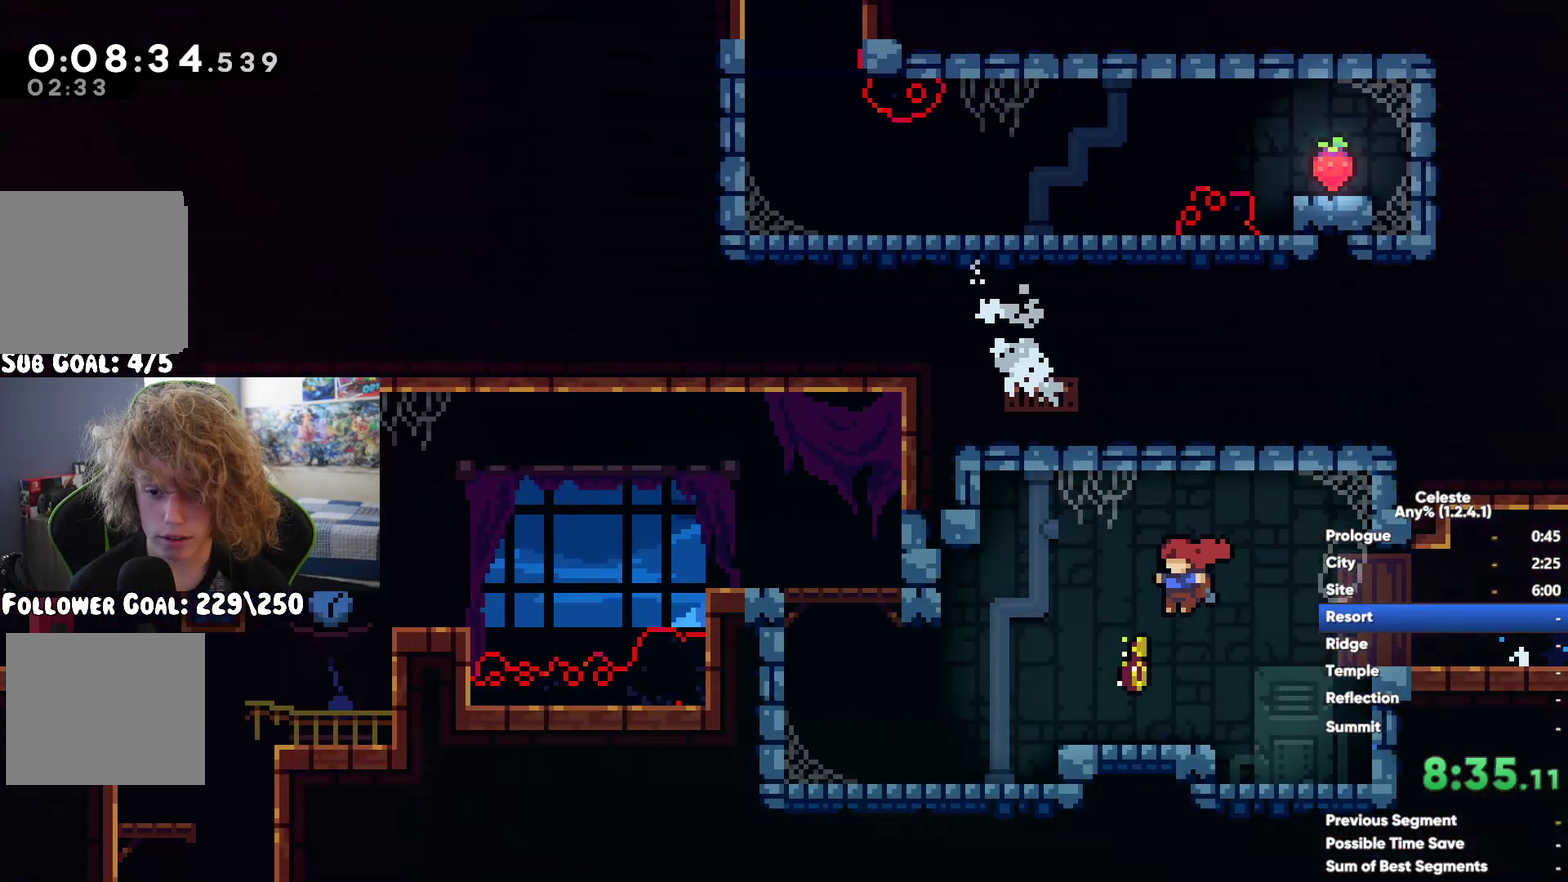
{"buttons": [], "left_stick": "left", "right_stick": "center", "events": [[50, "X", "up"], [150, "left_stick", "center"], [317, "left_stick", "left"]]}
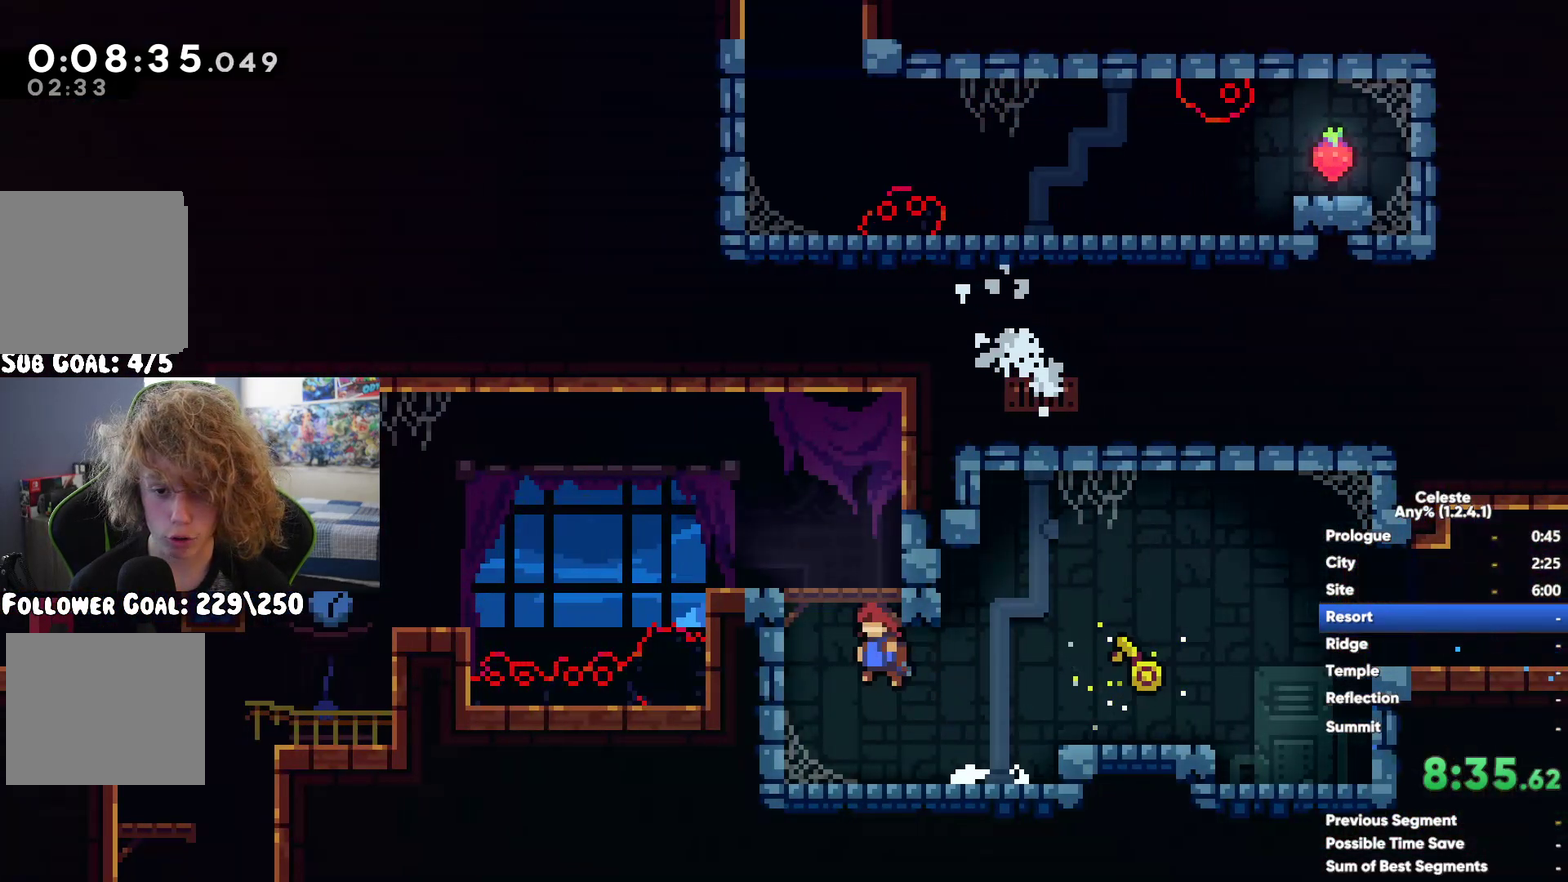
{"buttons": ["X"], "left_stick": "left", "right_stick": "center", "events": [[117, "A", "down"], [200, "A", "up"], [500, "X", "down"]]}
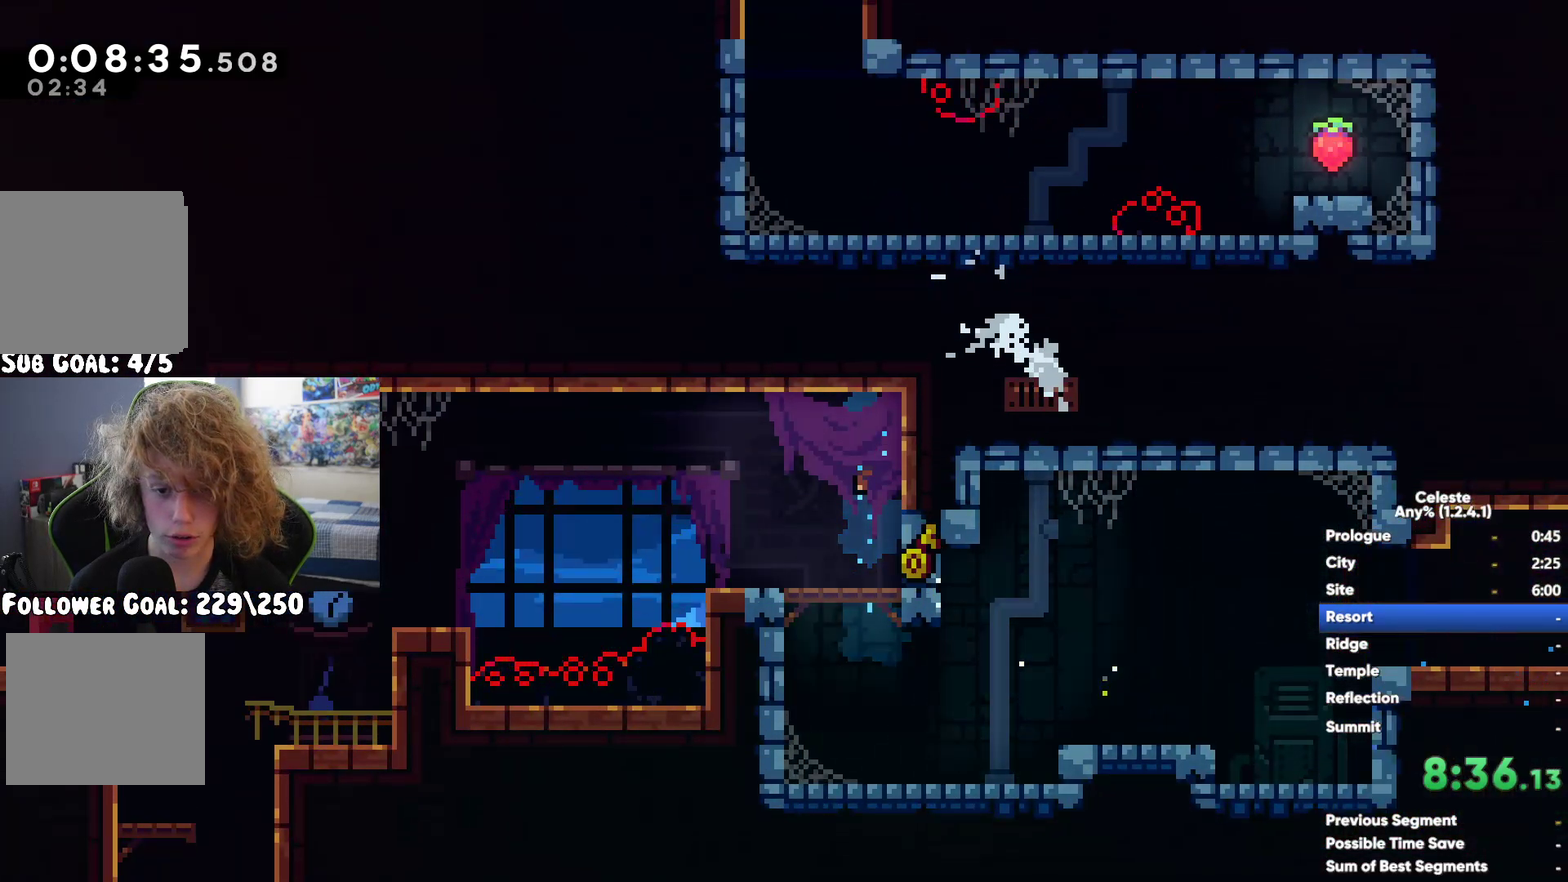
{"buttons": [], "left_stick": "down-right", "right_stick": "center", "events": [[117, "X", "up"], [367, "left_stick", "down"], [433, "left_stick", "down-right"]]}
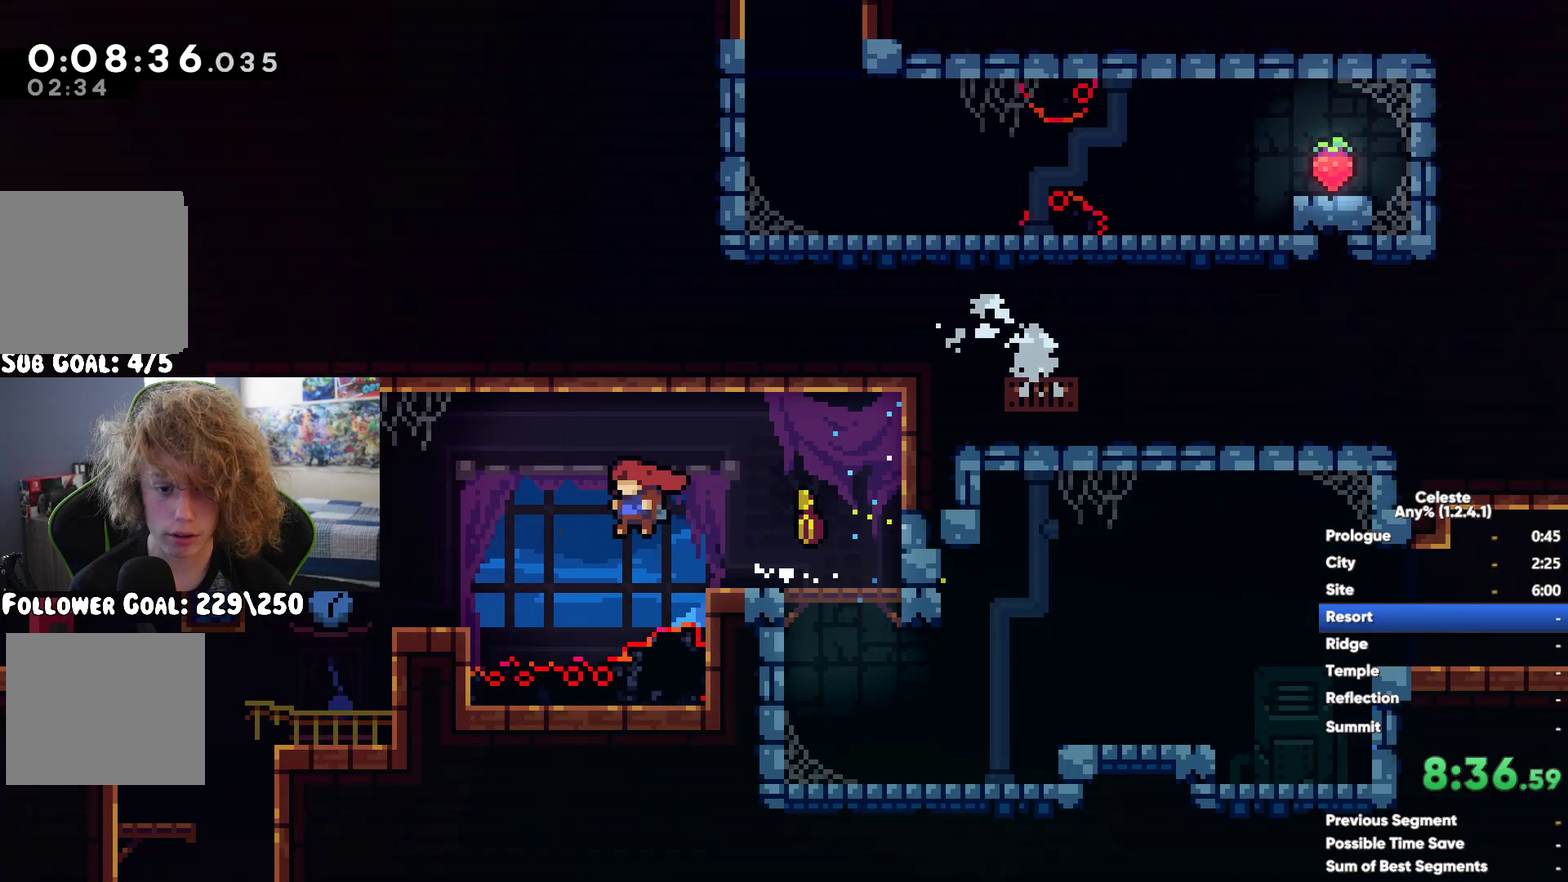
{"buttons": [], "left_stick": "down-left", "right_stick": "center", "events": [[17, "left_stick", "down"], [133, "left_stick", "down-left"]]}
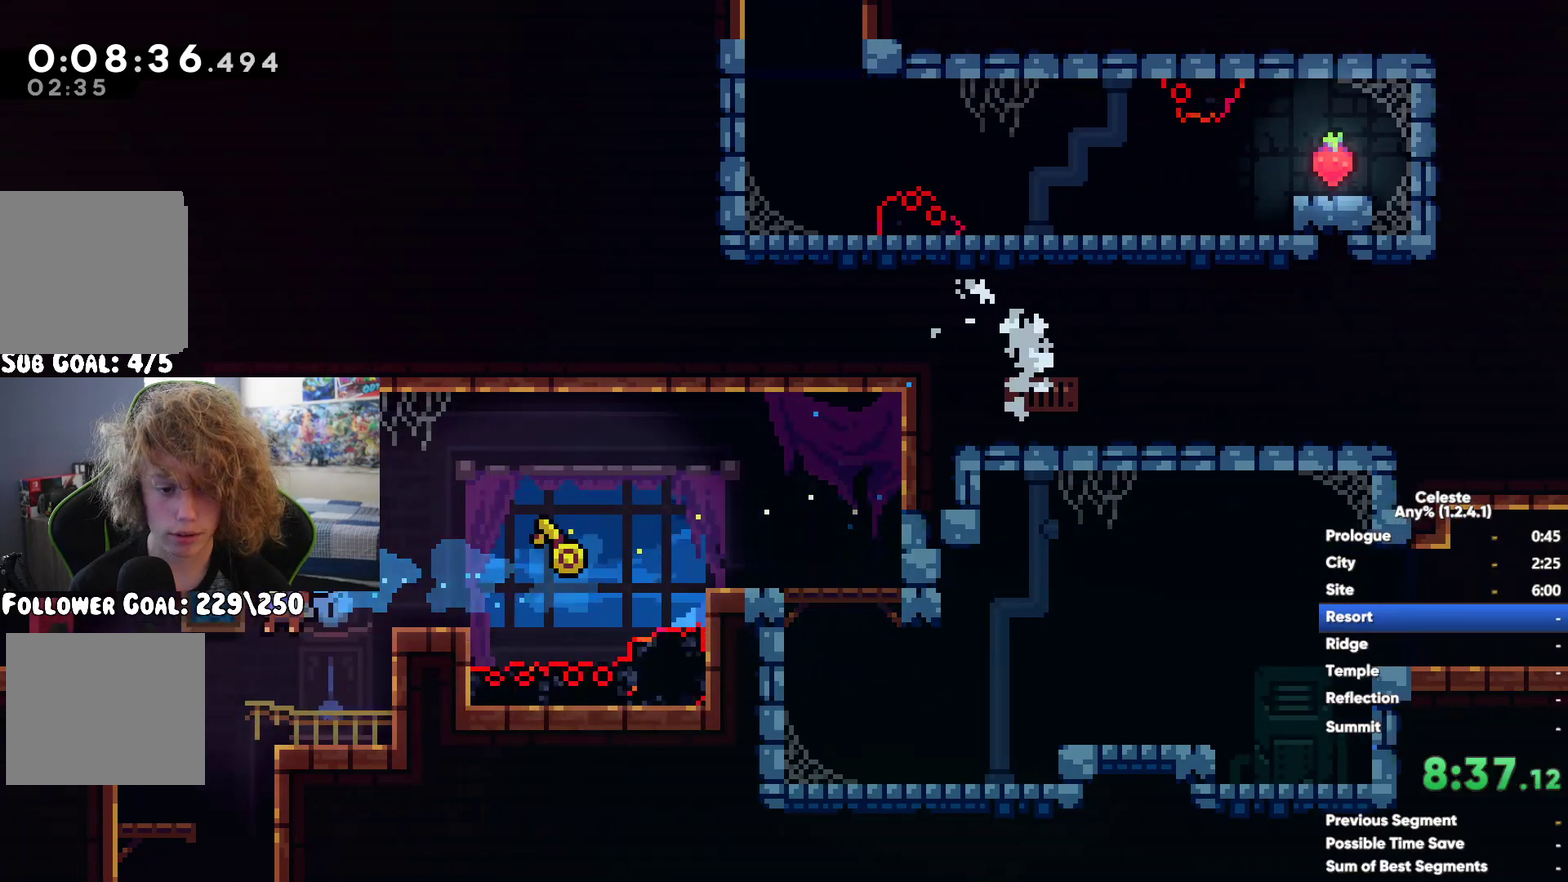
{"buttons": [], "left_stick": "down-left", "right_stick": "center", "events": [[250, "left_stick", "down"], [350, "left_stick", "down-left"]]}
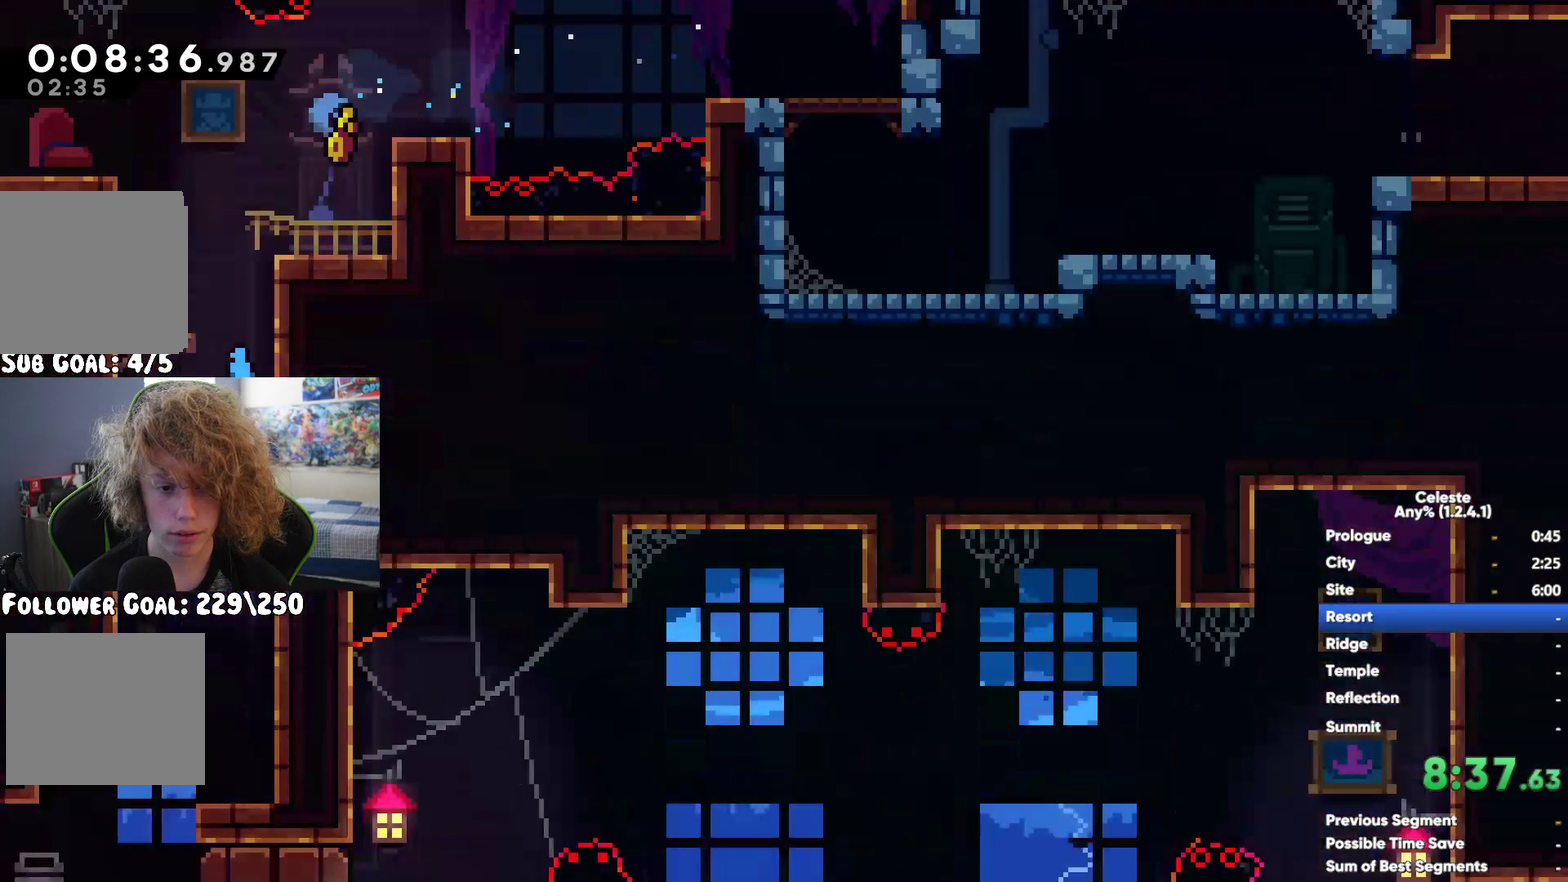
{"buttons": [], "left_stick": "down-right", "right_stick": "center", "events": [[117, "left_stick", "down"], [200, "left_stick", "down-right"]]}
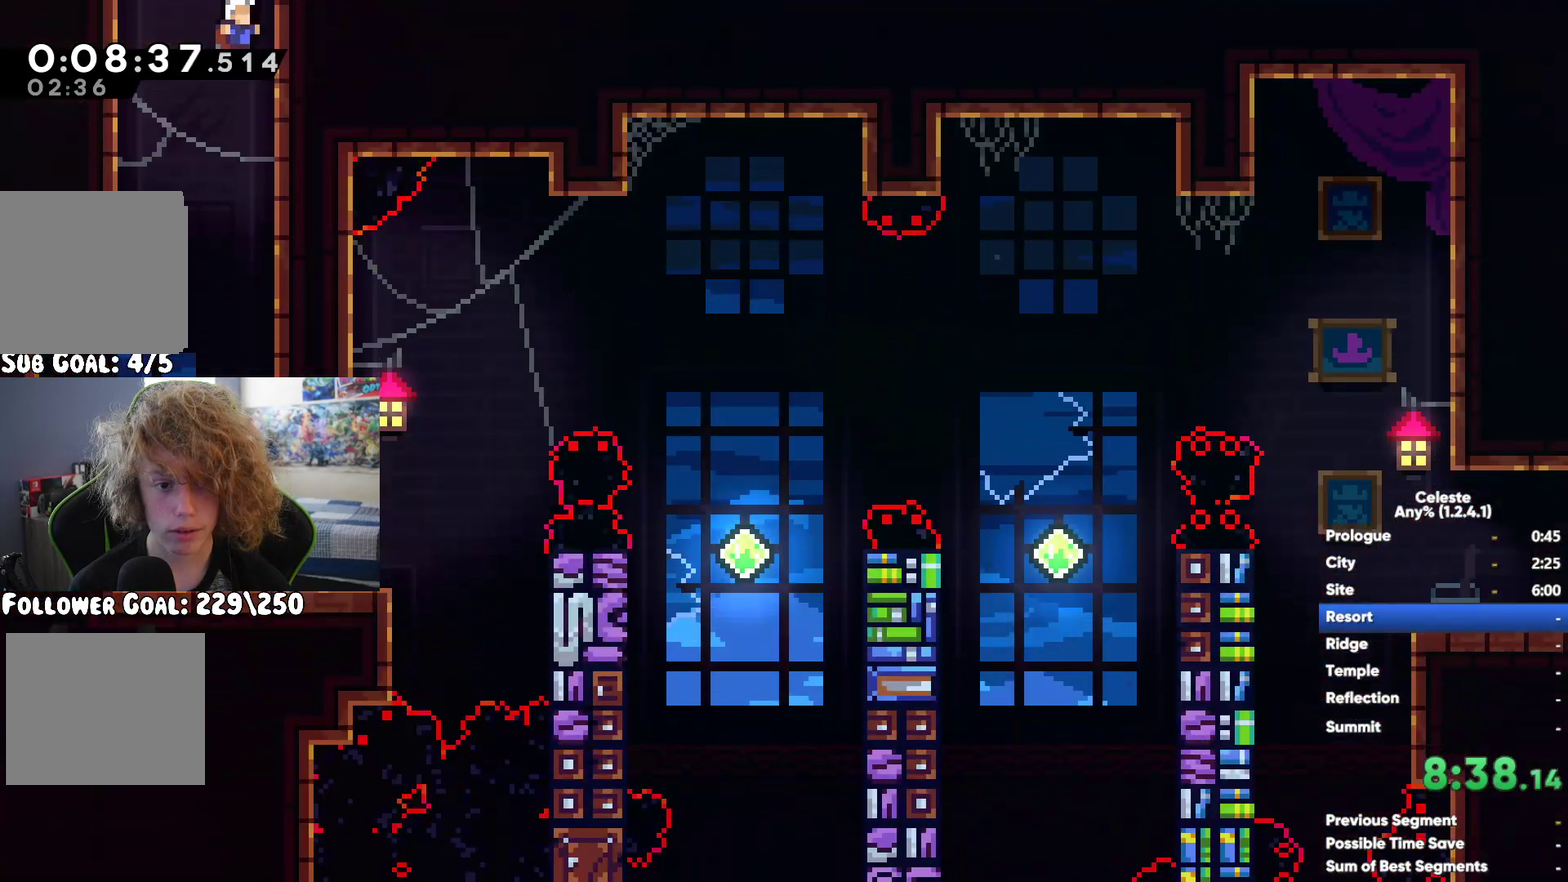
{"buttons": [], "left_stick": "center", "right_stick": "center", "events": [[50, "left_stick", "center"]]}
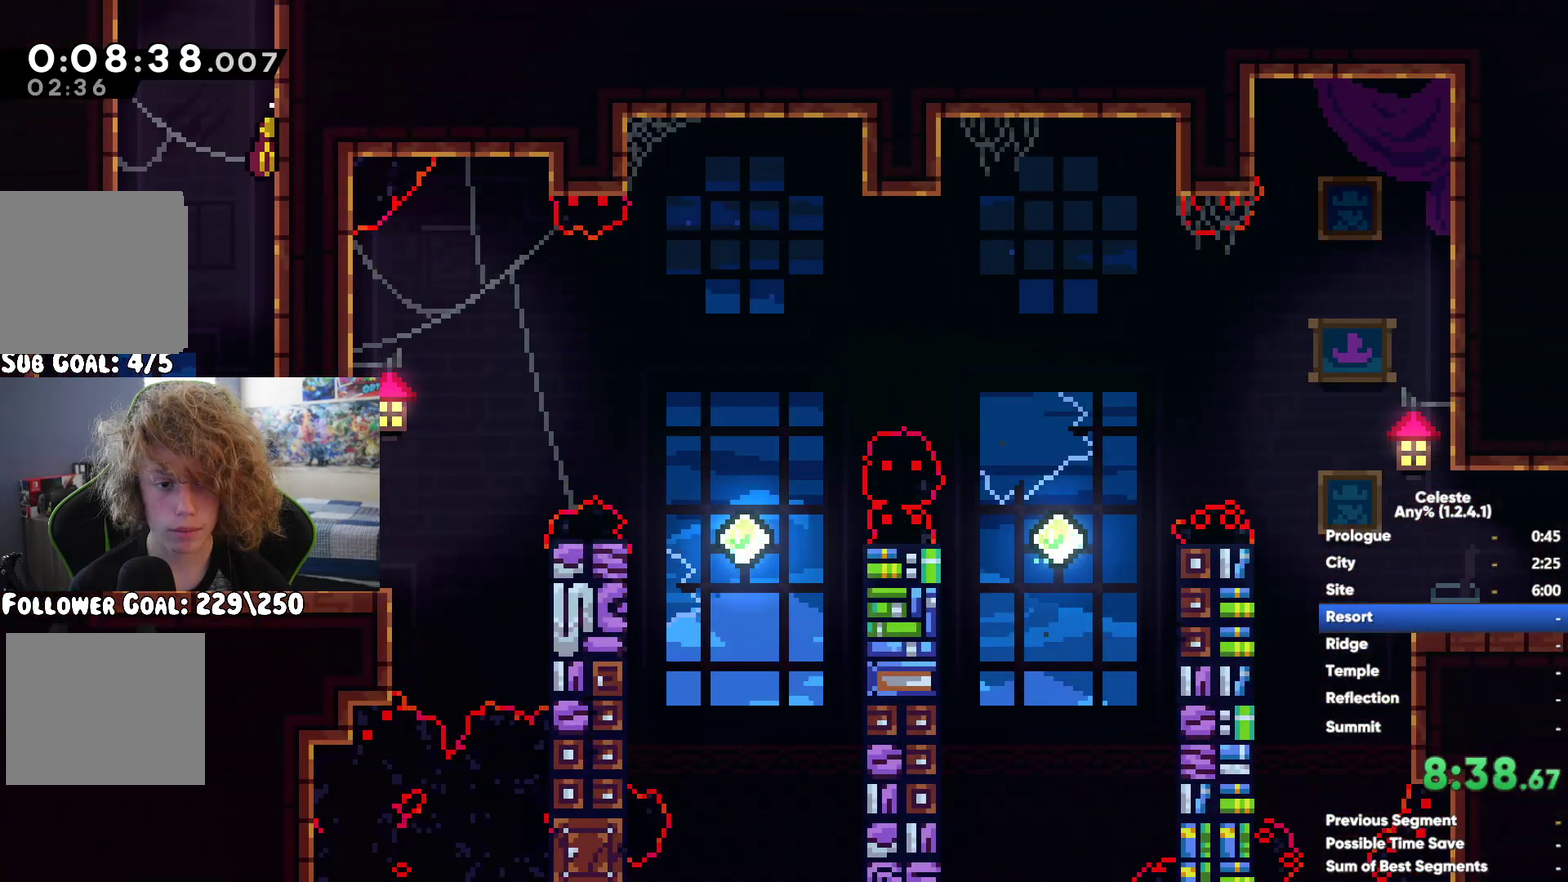
{"buttons": [], "left_stick": "center", "right_stick": "center", "events": []}
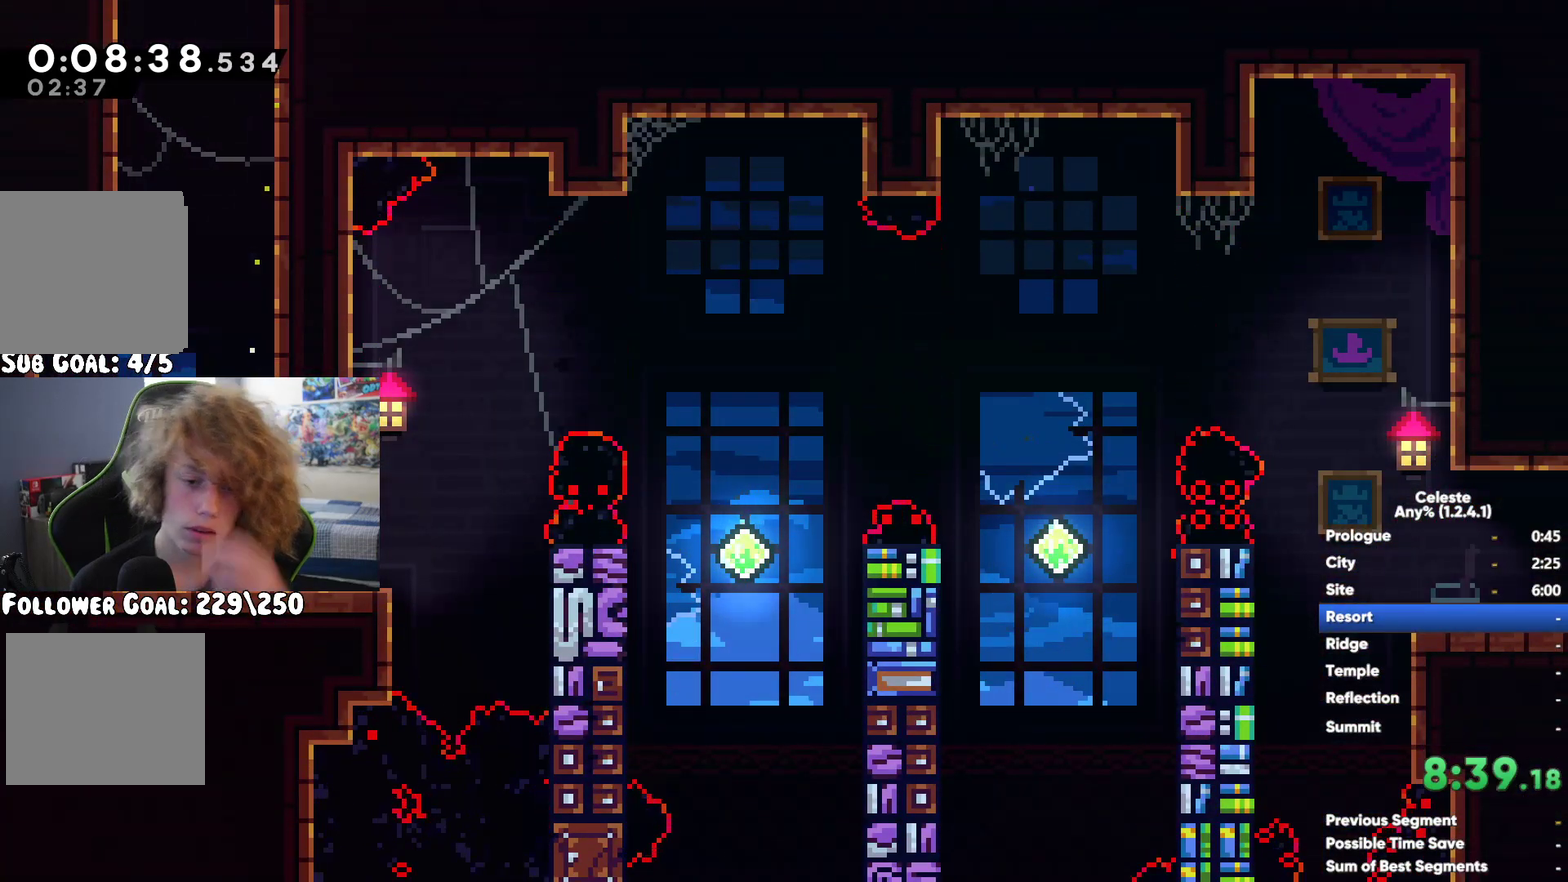
{"buttons": [], "left_stick": "center", "right_stick": "center", "events": []}
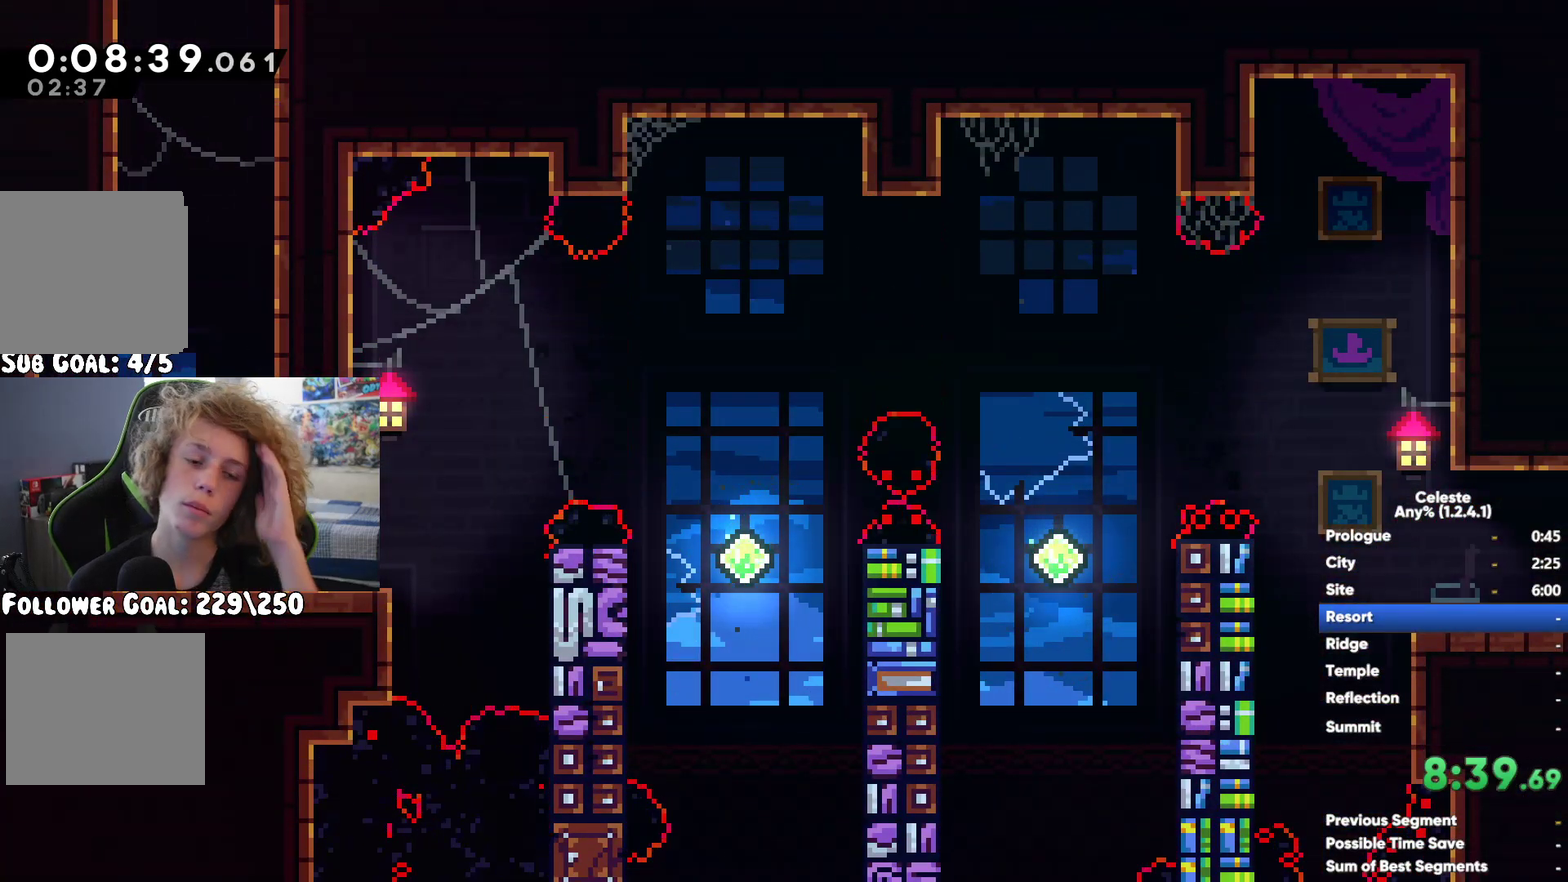
{"buttons": [], "left_stick": "down-right", "right_stick": "center", "events": [[450, "left_stick", "down-right"]]}
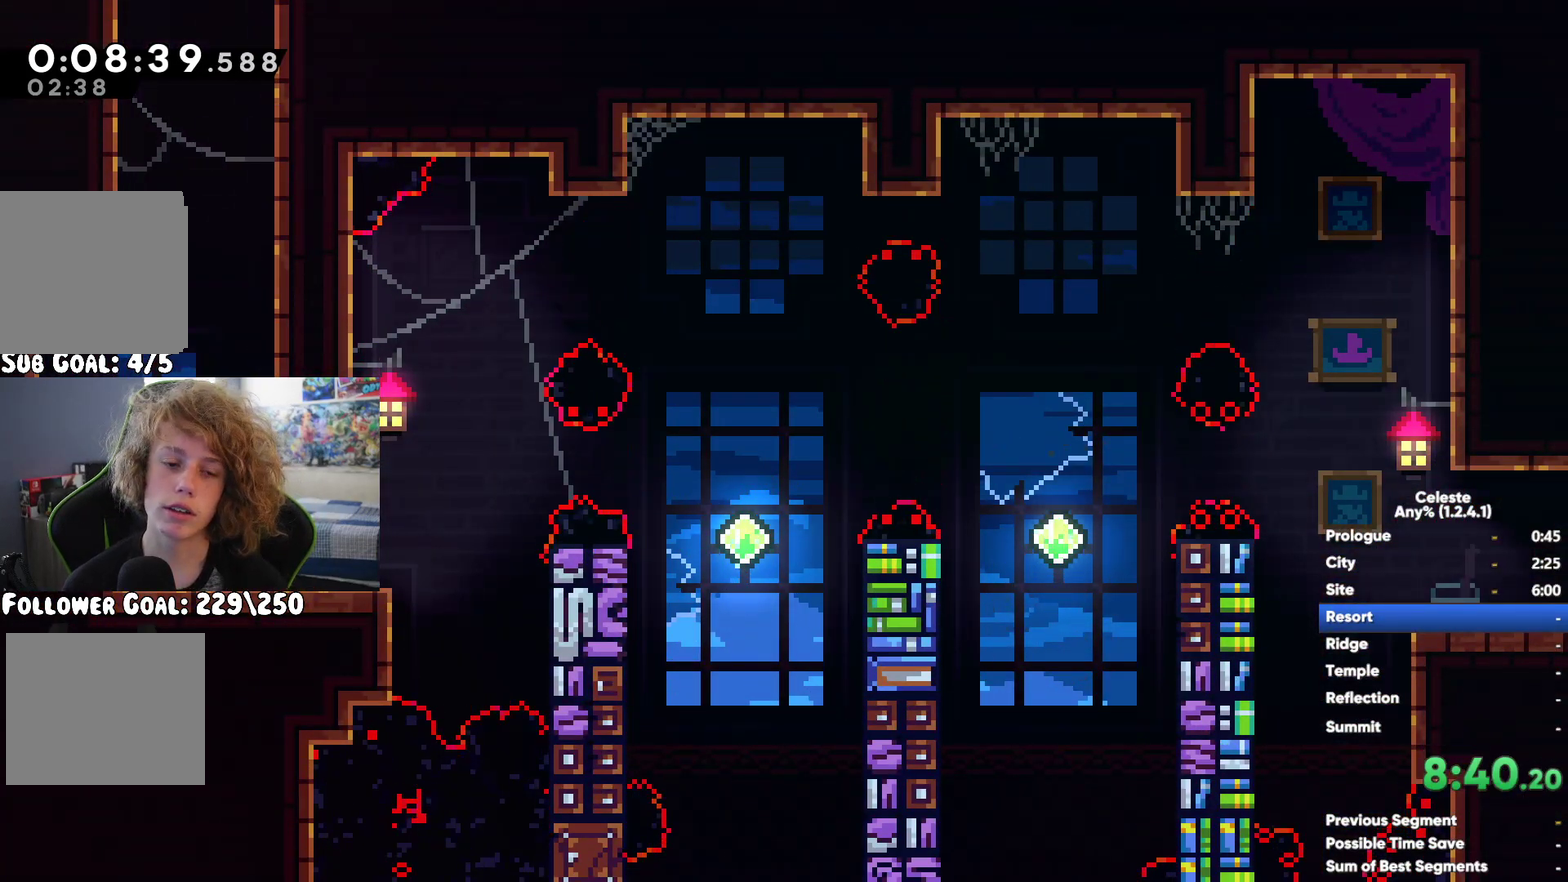
{"buttons": ["A"], "left_stick": "right", "right_stick": "center", "events": [[50, "left_stick", "right"], [367, "A", "down"]]}
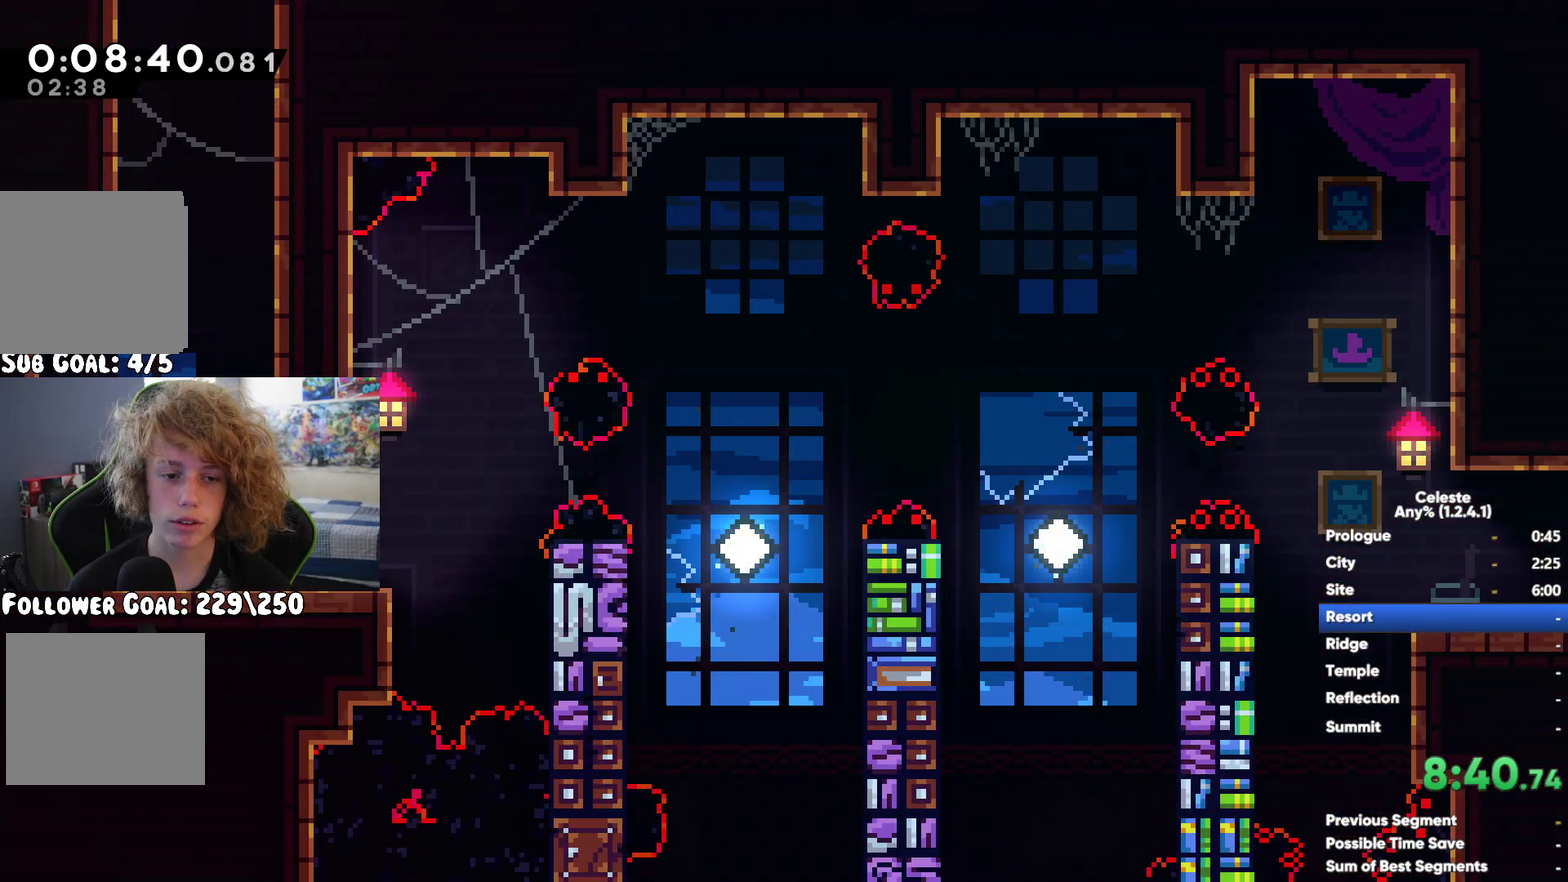
{"buttons": [], "left_stick": "center", "right_stick": "center", "events": [[33, "A", "up"], [50, "X", "down"], [167, "X", "up"], [333, "left_stick", "center"]]}
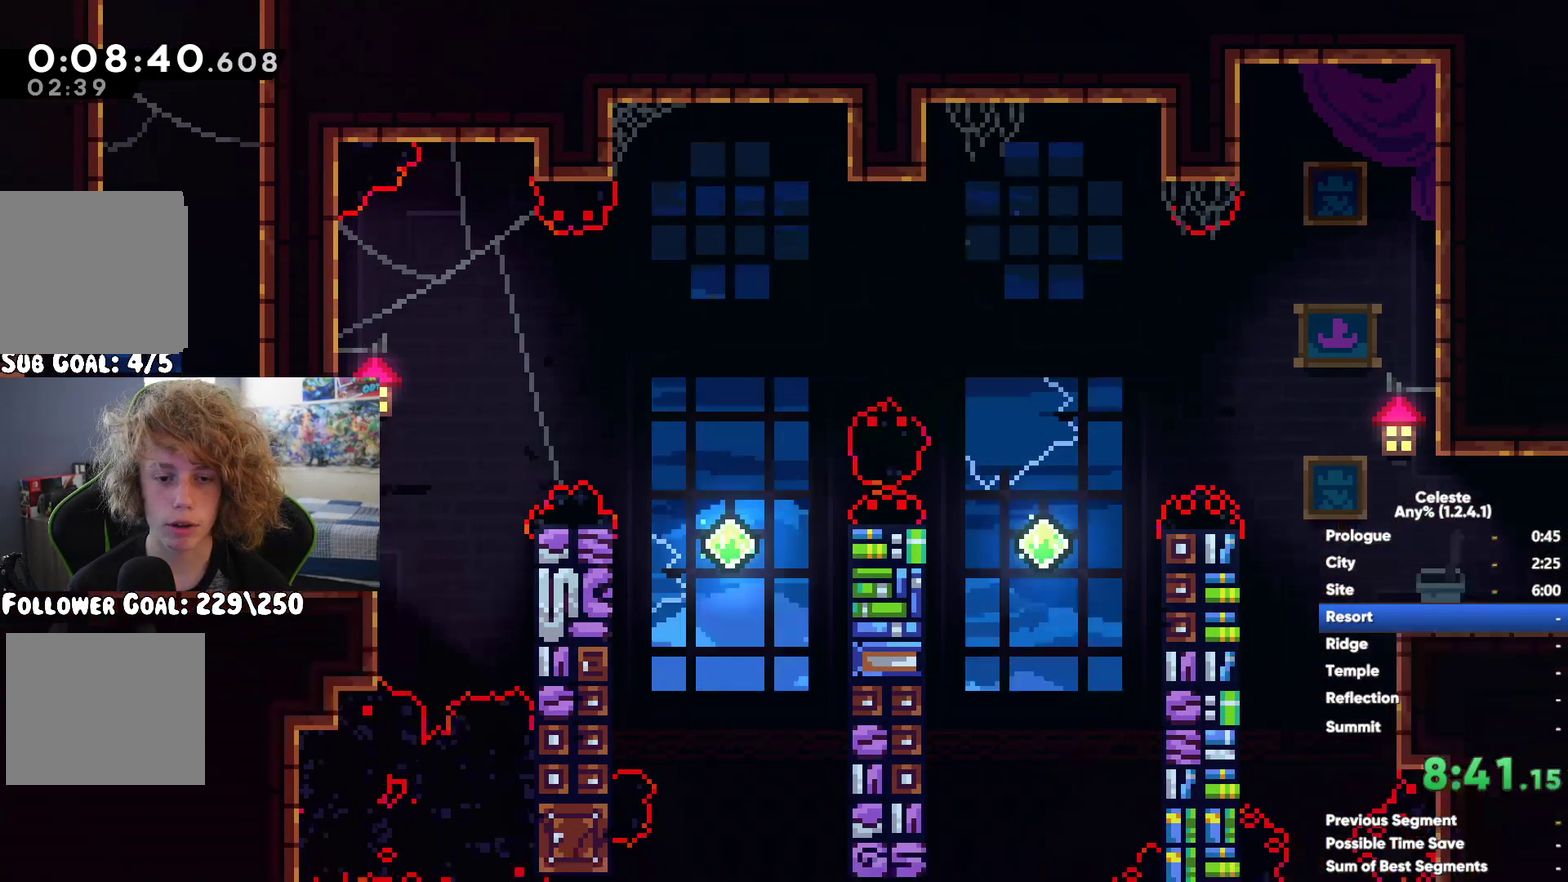
{"buttons": [], "left_stick": "right", "right_stick": "center", "events": [[417, "left_stick", "right"]]}